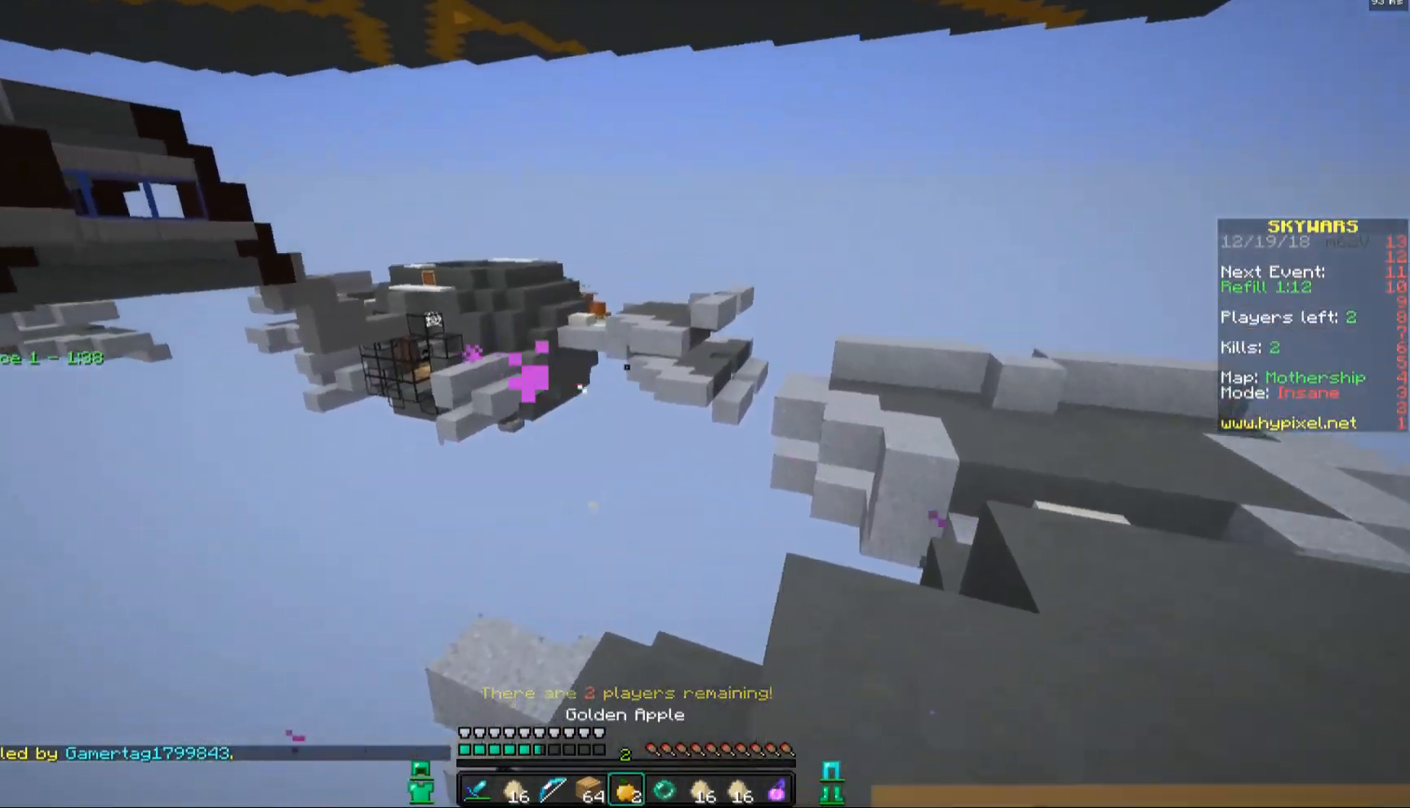
Gameplay with keyboard and mouse; each line is a JSON object with the keys and mouse buttons held at the frame after it. "events" lists presses ("down") and releases ("up") of "a", "d", "s", "space", "w", "mouse_left" and "mouse_right" between this image and that frame as [ms after this image, input, new state], when the widget could be followed in between. "mouse_left", "mouse_right" = the "left", "right" buttons of the "mouse" list. No other keys are recorded. Fast repeated clicks can show as one long hold. Mouse movement is not recorded.
{"keys": ["d"], "mouse": ["right"], "events": [[83, "s", "up"]]}
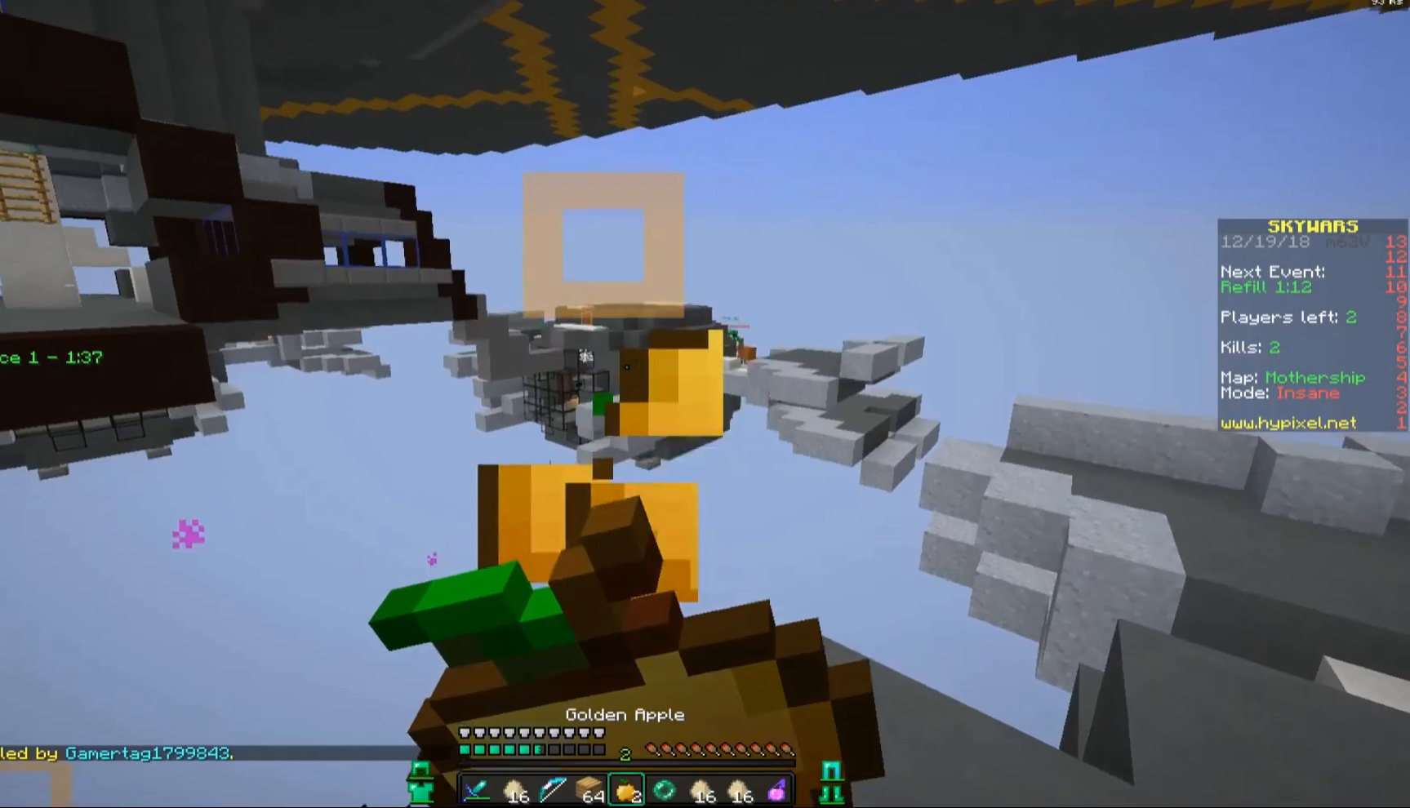
{"keys": ["d"], "mouse": ["right"], "events": [[183, "w", "down"], [333, "w", "up"]]}
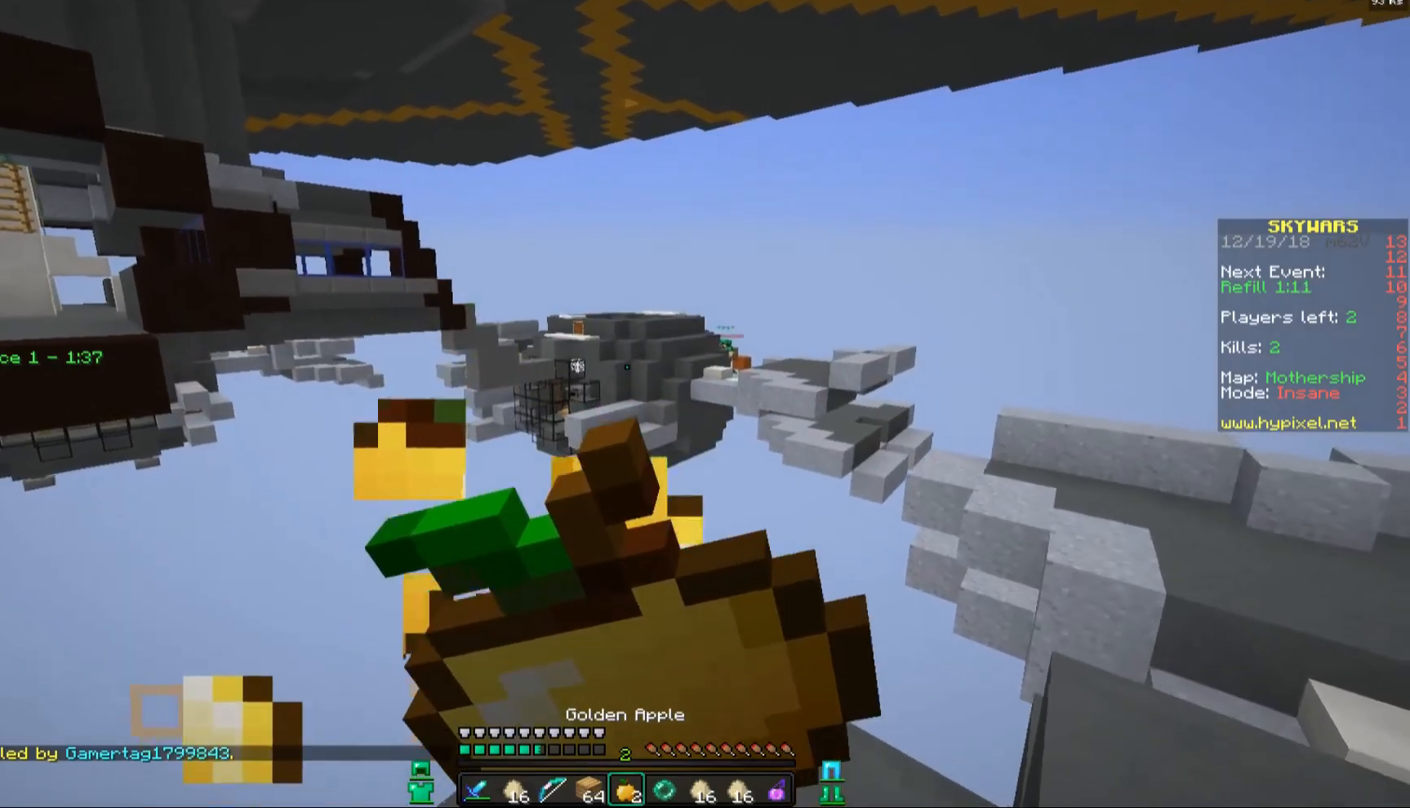
{"keys": ["d"], "mouse": ["right"], "events": []}
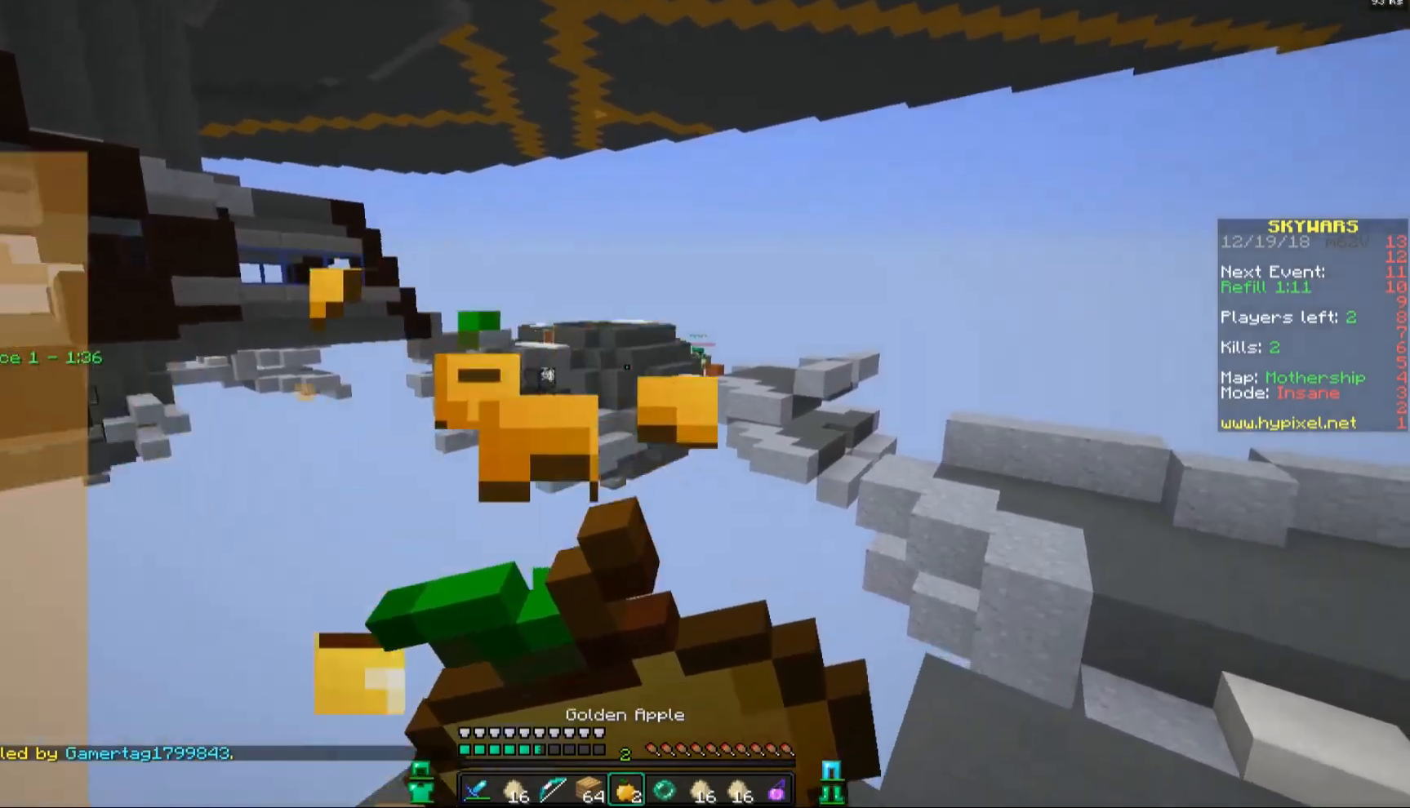
{"keys": [], "mouse": [], "events": [[133, "mouse_right", "up"], [250, "d", "up"]]}
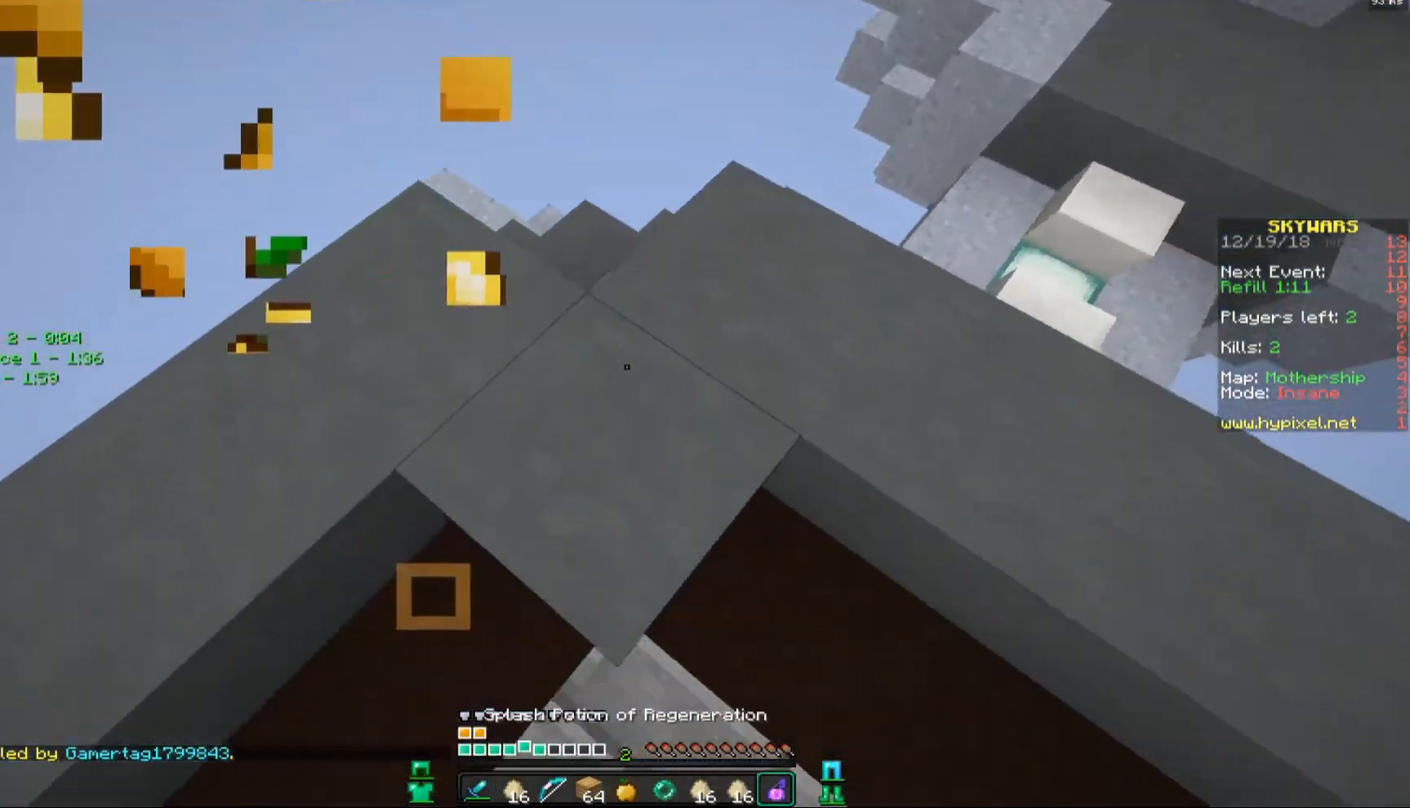
{"keys": [], "mouse": [], "events": [[183, "mouse_right", "down"], [300, "mouse_right", "up"]]}
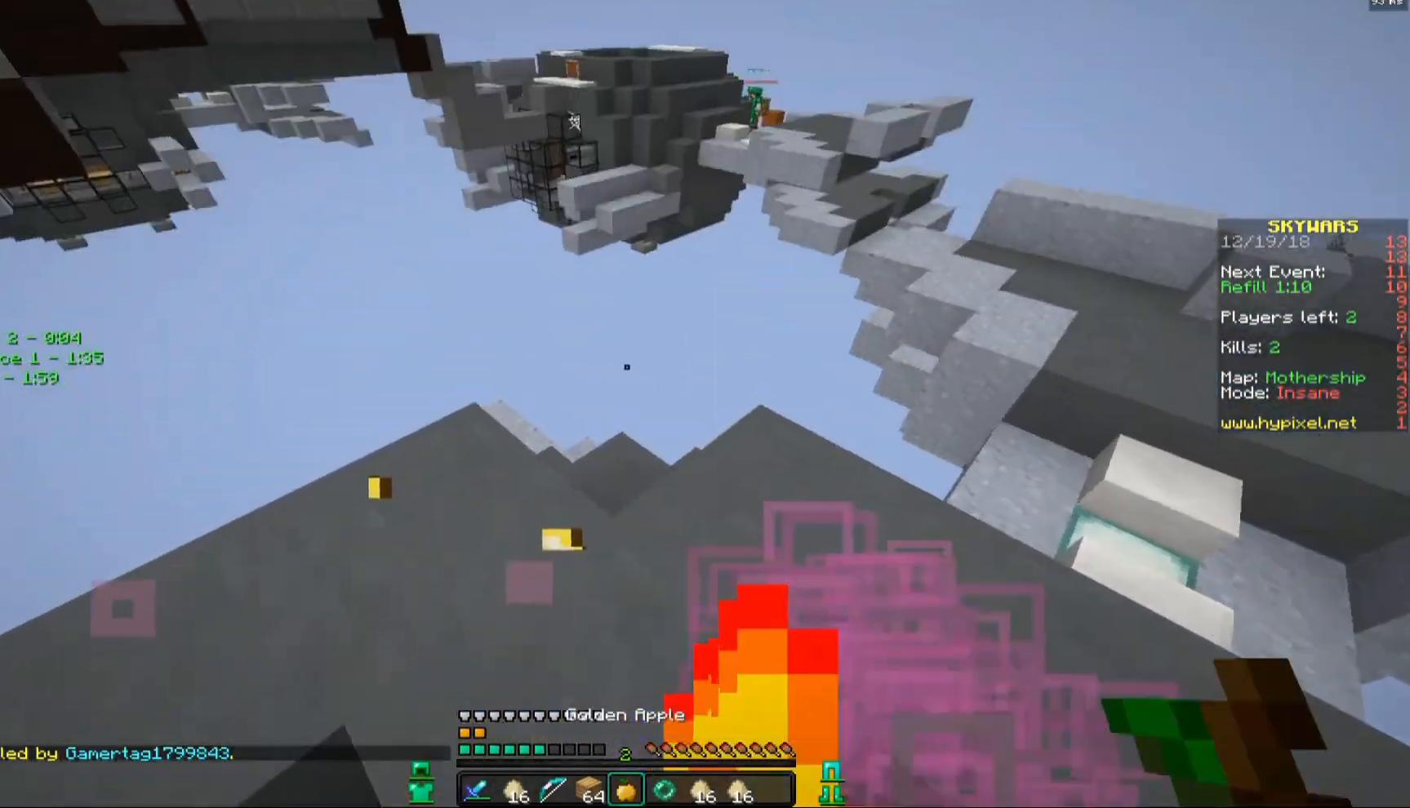
{"keys": [], "mouse": [], "events": []}
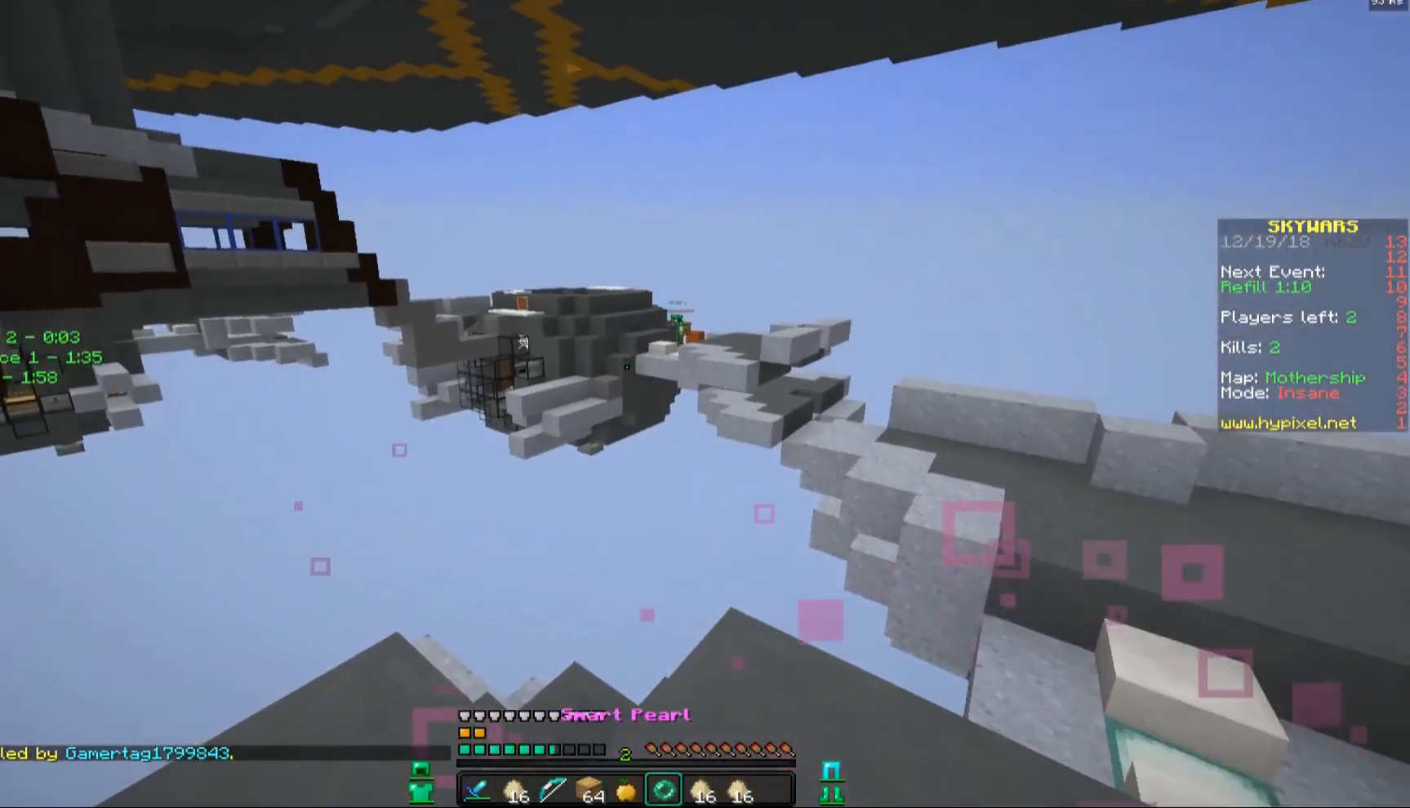
{"keys": ["space", "w"], "mouse": [], "events": [[150, "w", "down"], [333, "space", "down"]]}
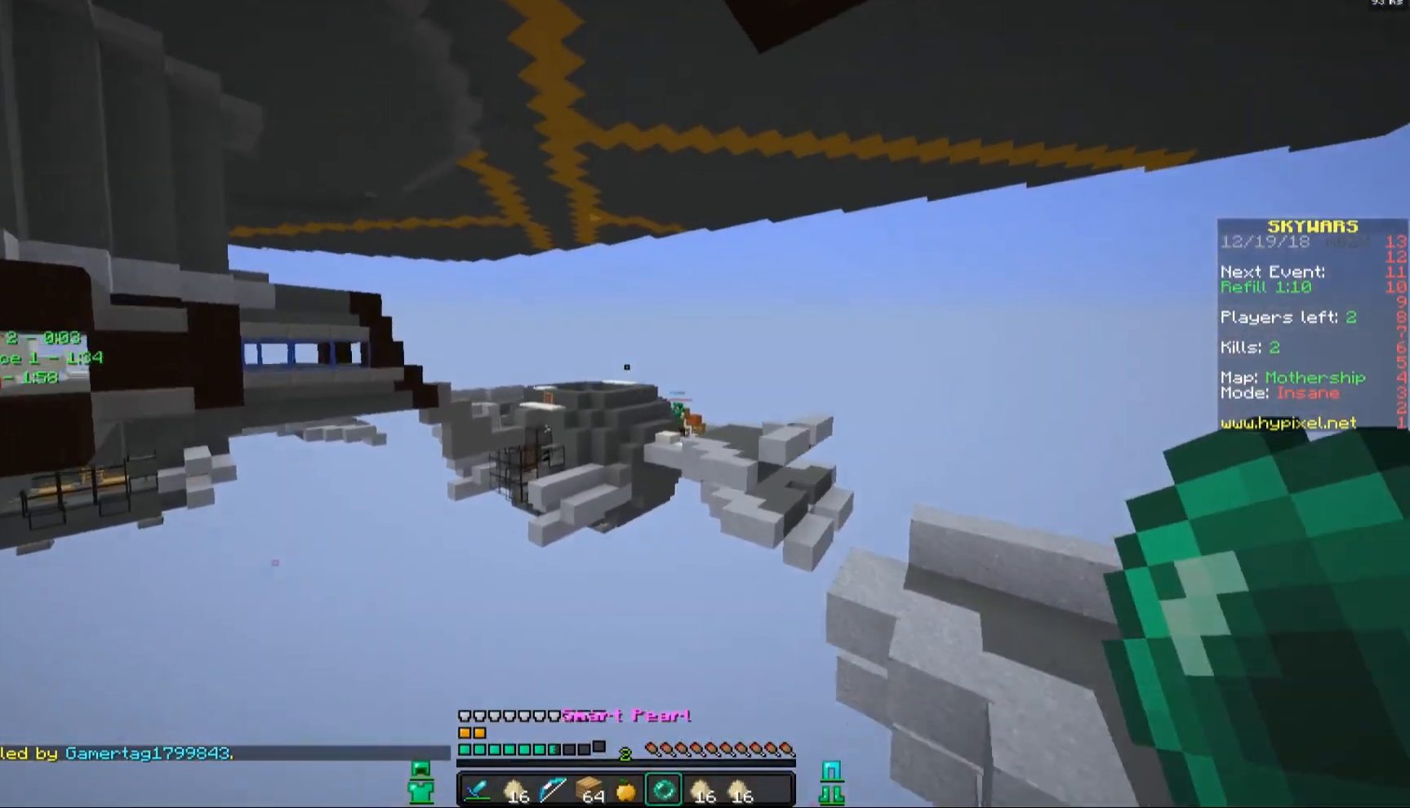
{"keys": ["w"], "mouse": [], "events": [[50, "mouse_right", "down"], [50, "space", "up"], [133, "mouse_right", "up"], [200, "d", "down"], [200, "mouse_left", "down"], [350, "mouse_left", "up"], [400, "d", "up"]]}
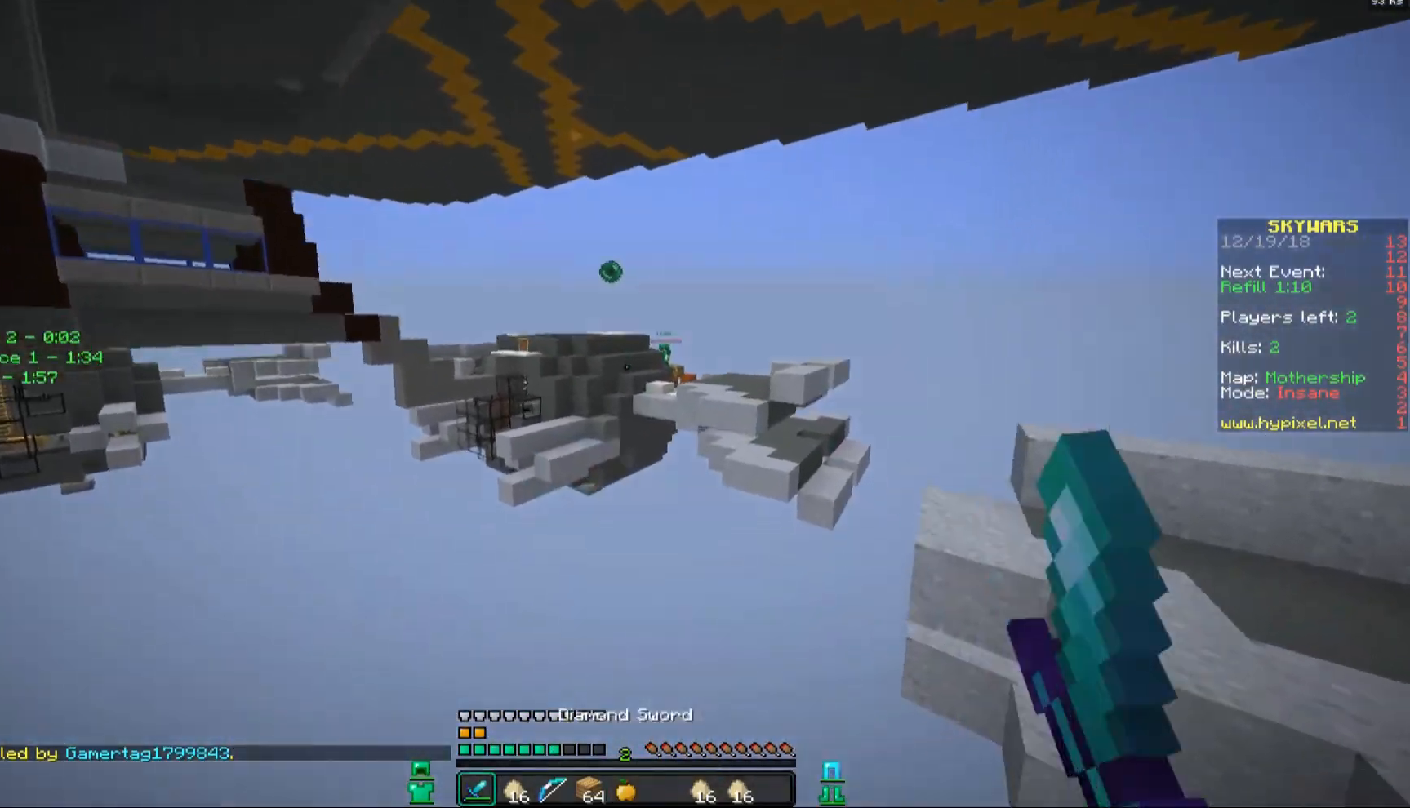
{"keys": ["a", "w"], "mouse": [], "events": [[33, "a", "down"]]}
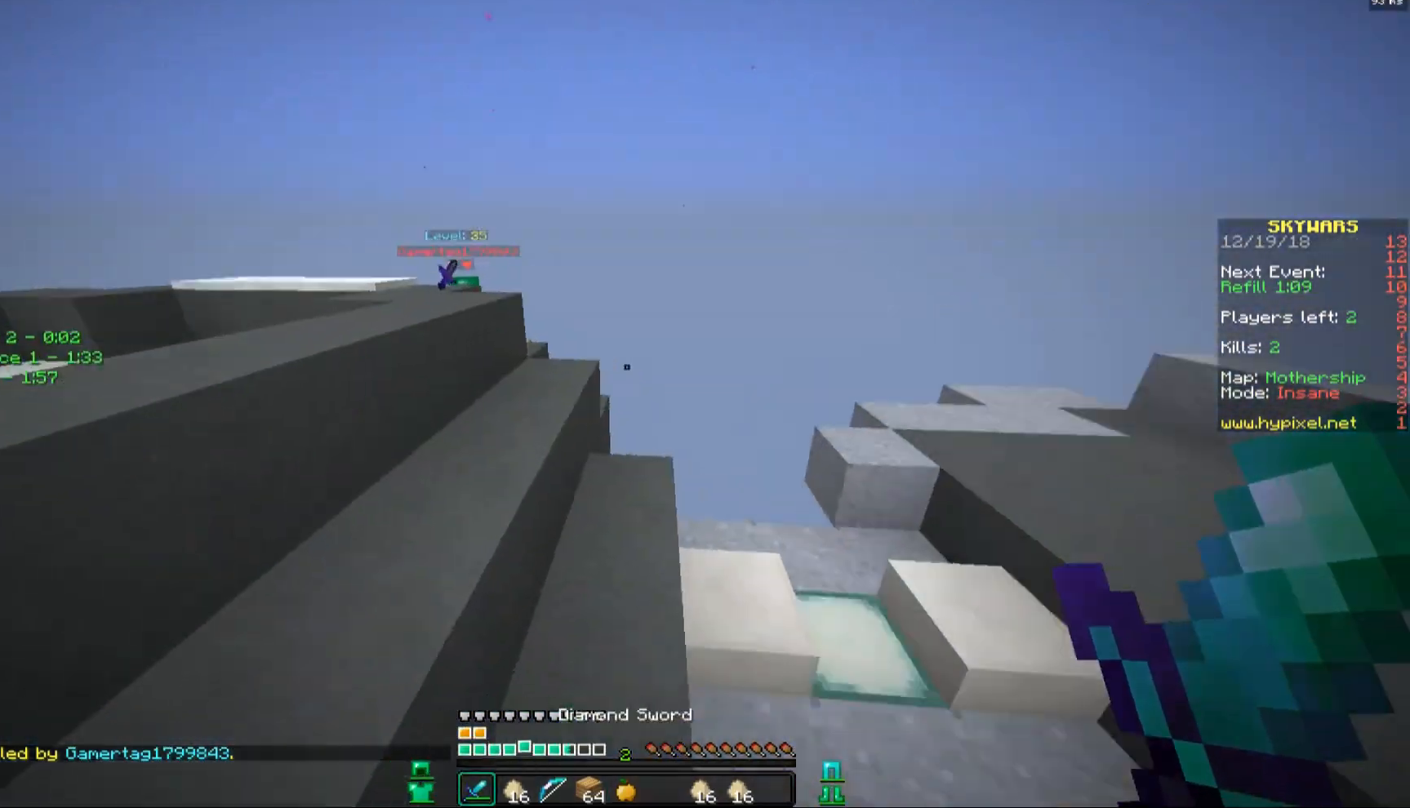
{"keys": ["space", "w"], "mouse": [], "events": [[50, "mouse_left", "down"], [133, "mouse_left", "up"], [200, "a", "up"], [233, "mouse_left", "down"], [350, "a", "down"], [350, "mouse_left", "up"], [483, "a", "up"], [483, "space", "down"]]}
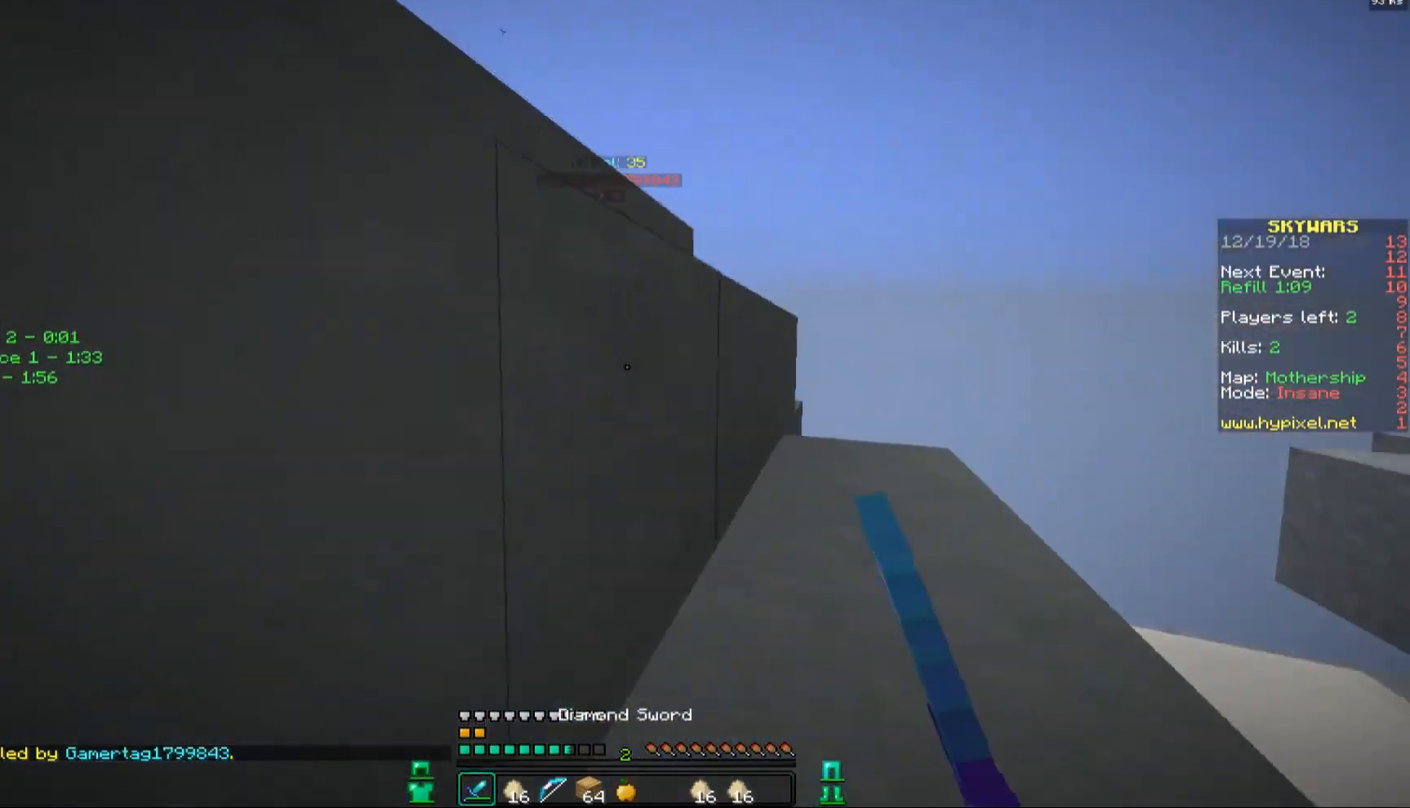
{"keys": ["space", "w"], "mouse": [], "events": [[133, "mouse_left", "down"], [233, "mouse_left", "up"], [350, "d", "down"], [350, "space", "up"], [483, "d", "up"], [483, "space", "down"]]}
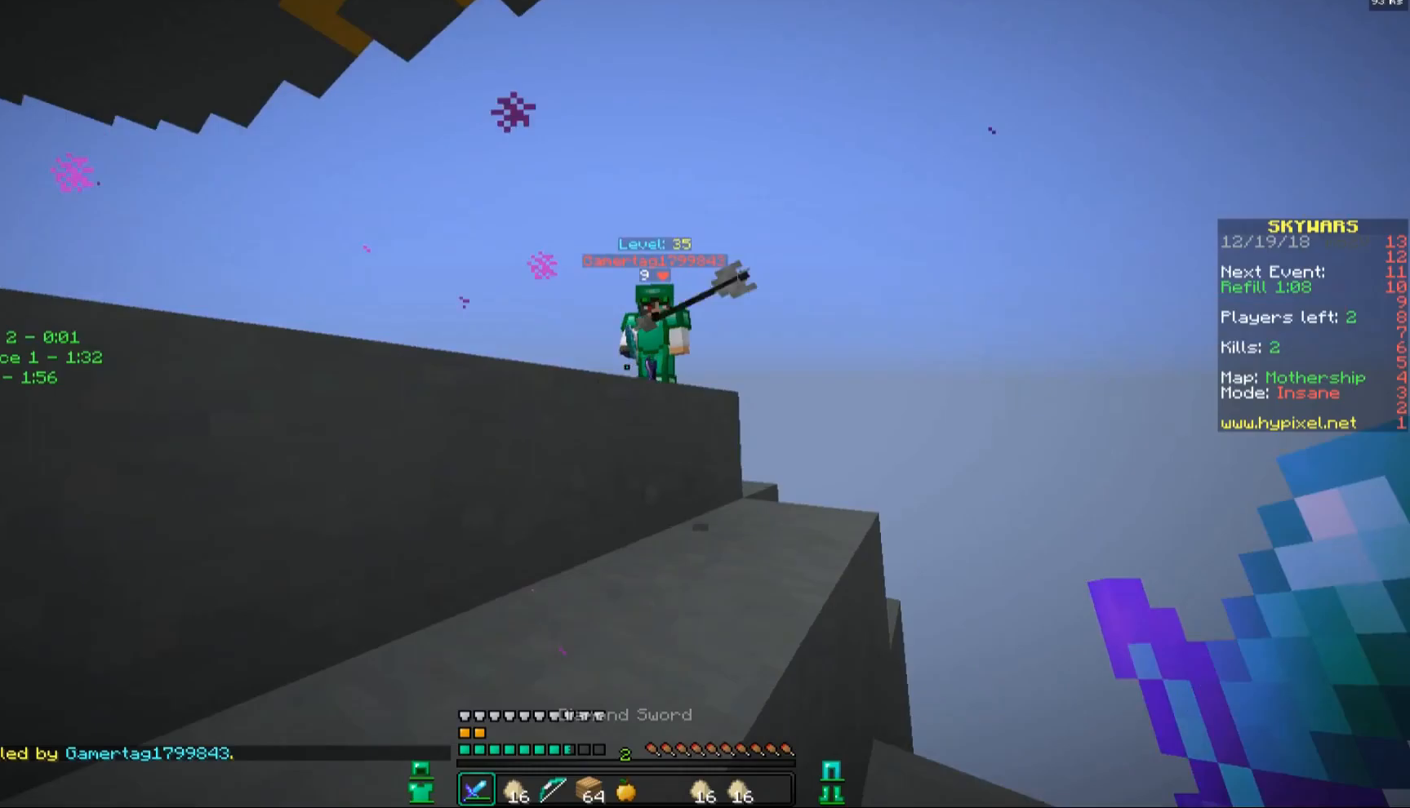
{"keys": ["w"], "mouse": ["left"], "events": [[183, "space", "up"], [250, "mouse_left", "down"], [333, "mouse_left", "up"], [450, "mouse_left", "down"]]}
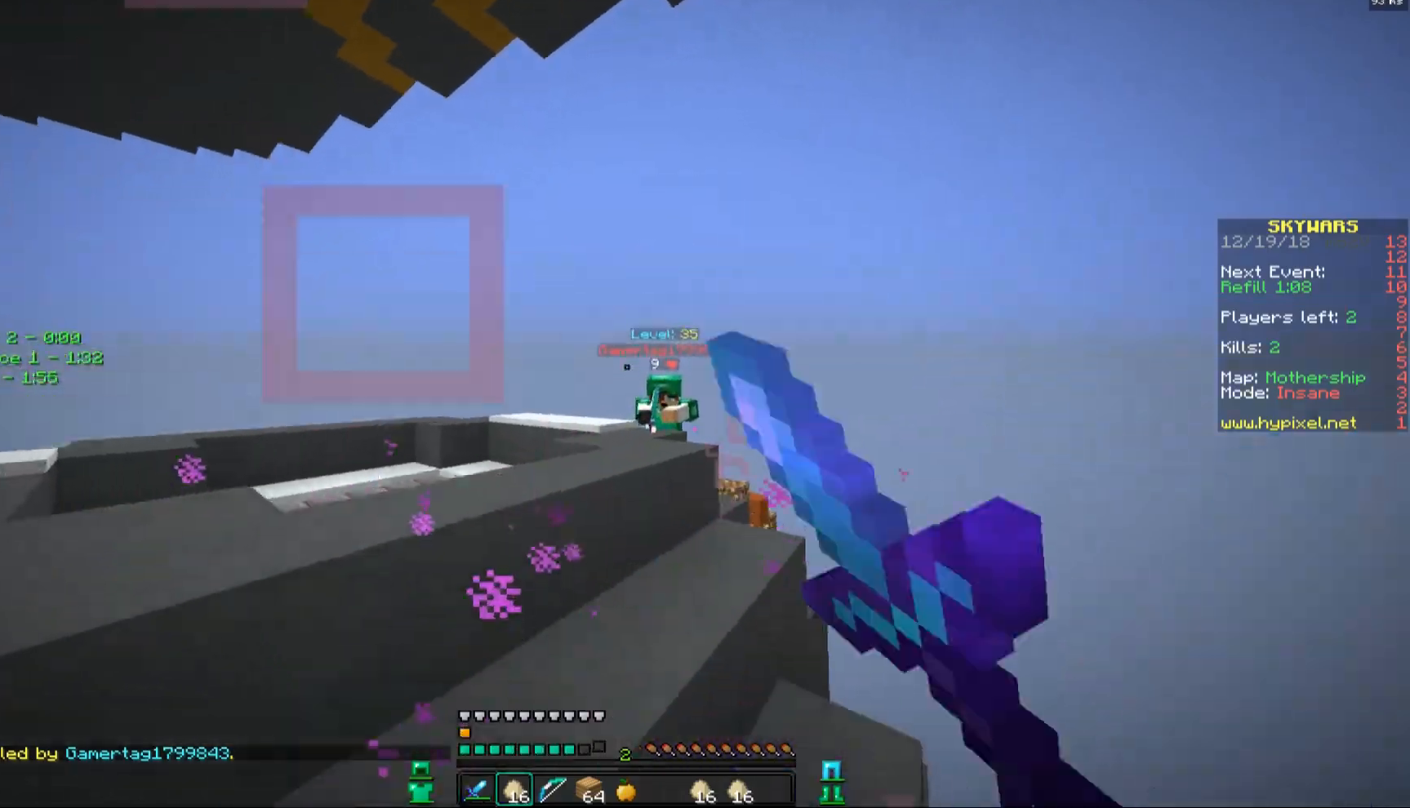
{"keys": ["w"], "mouse": [], "events": [[50, "mouse_left", "up"], [100, "mouse_right", "down"], [183, "mouse_right", "up"]]}
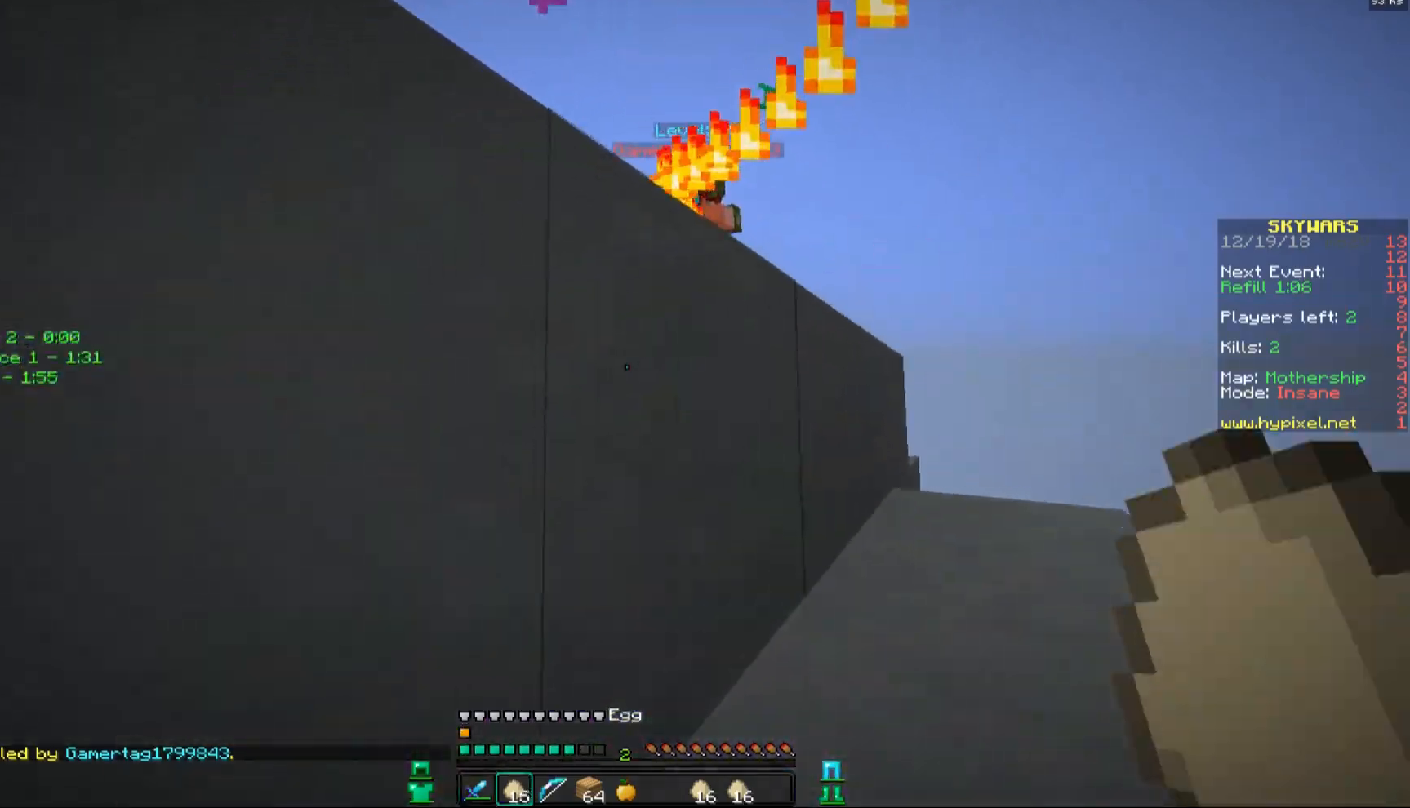
{"keys": ["d", "w"], "mouse": ["right"], "events": [[100, "space", "down"], [183, "d", "down"], [300, "space", "up"], [333, "d", "up"], [333, "mouse_right", "down"], [400, "mouse_right", "up"], [500, "d", "down"], [500, "mouse_right", "down"]]}
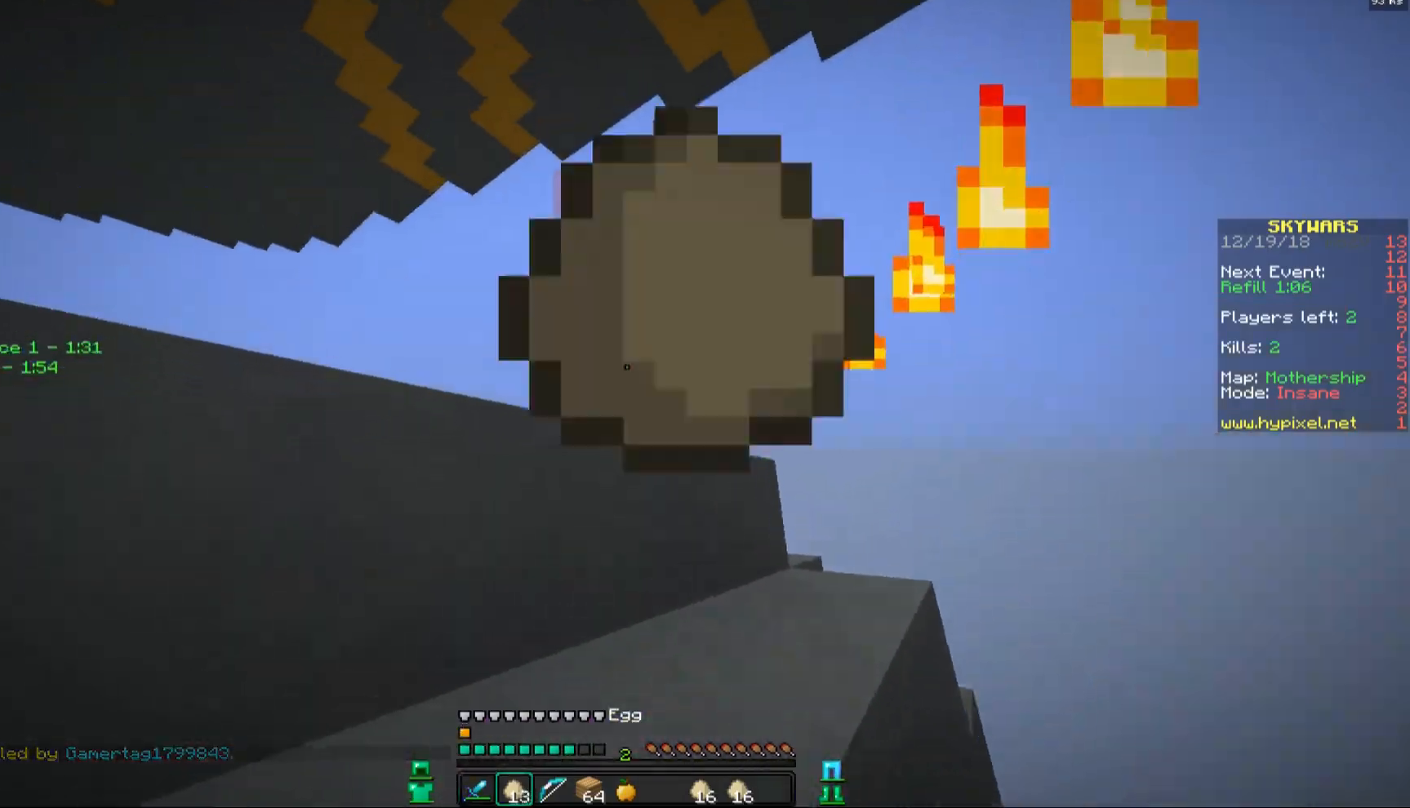
{"keys": ["a", "w"], "mouse": ["right"], "events": [[83, "mouse_right", "up"], [133, "d", "up"], [133, "mouse_right", "down"], [200, "space", "down"], [250, "mouse_right", "up"], [300, "mouse_right", "down"], [333, "a", "down"], [400, "mouse_right", "up"], [400, "space", "up"], [433, "mouse_right", "down"]]}
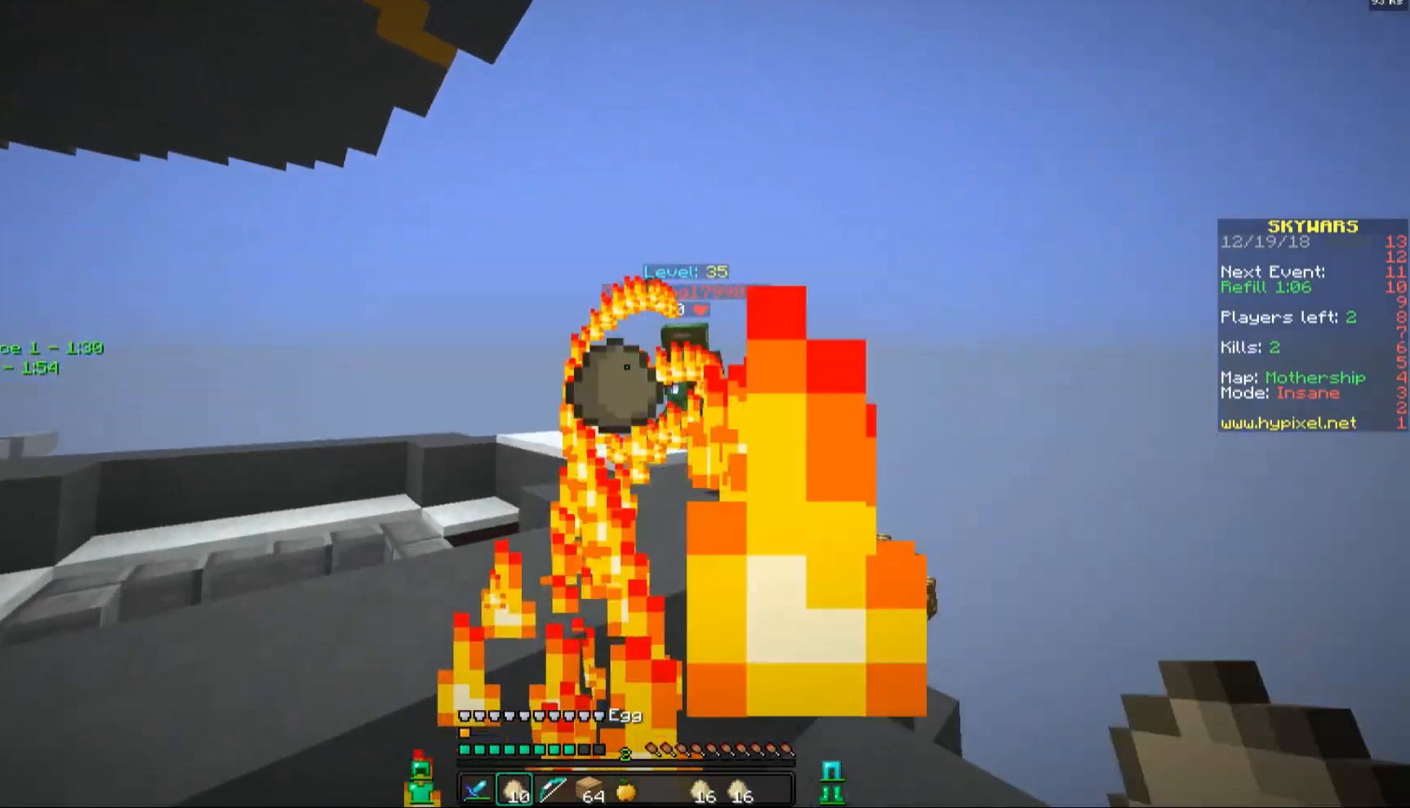
{"keys": ["a", "w"], "mouse": ["right"], "events": [[50, "mouse_right", "up"], [133, "mouse_right", "down"], [183, "space", "down"], [250, "mouse_right", "up"], [300, "mouse_right", "down"], [383, "mouse_right", "up"], [433, "space", "up"], [483, "mouse_right", "down"]]}
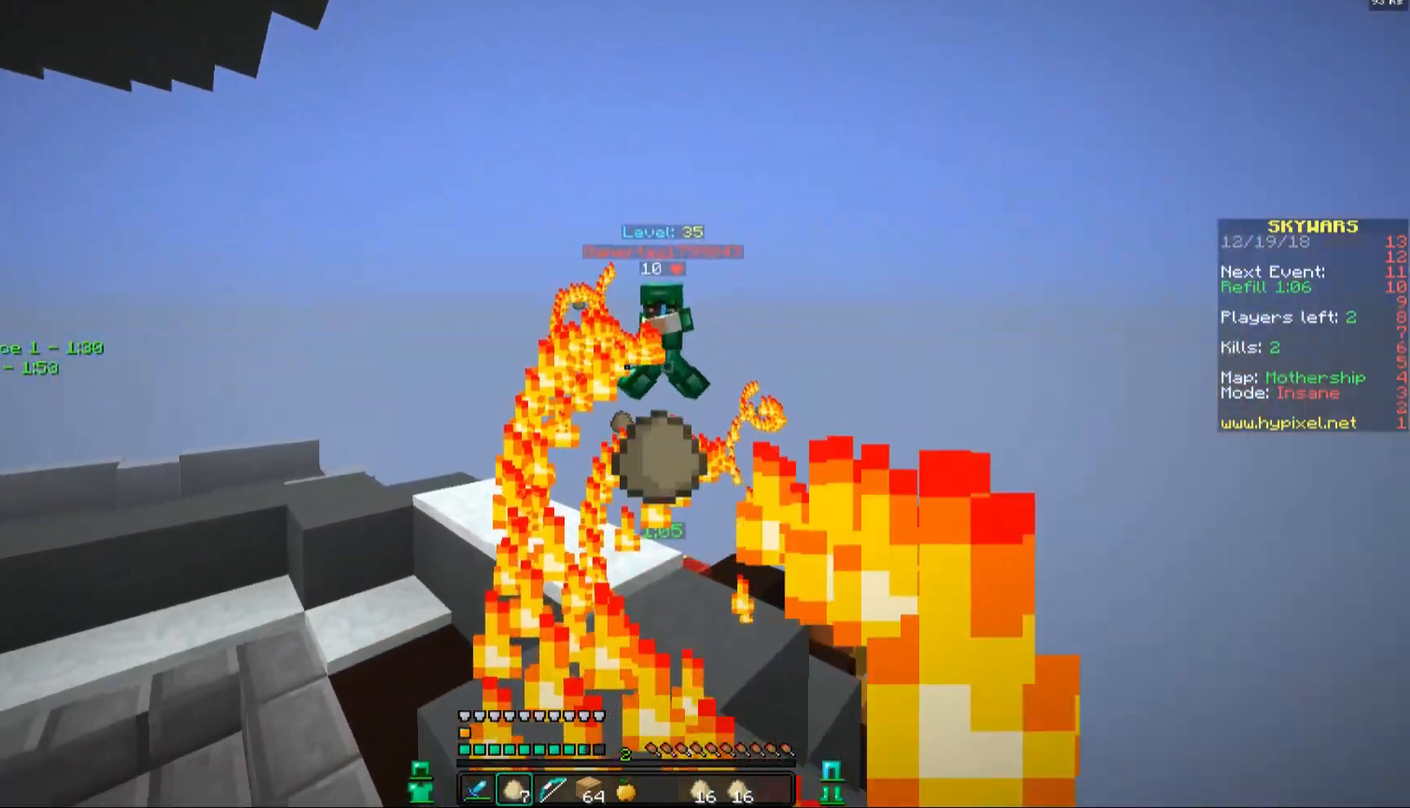
{"keys": ["a", "w"], "mouse": ["right"], "events": [[83, "mouse_right", "up"], [150, "a", "up"], [150, "mouse_right", "down"], [200, "d", "down"], [250, "mouse_right", "up"], [283, "mouse_right", "down"], [350, "d", "up"], [383, "mouse_right", "up"], [433, "a", "down"], [433, "mouse_right", "down"]]}
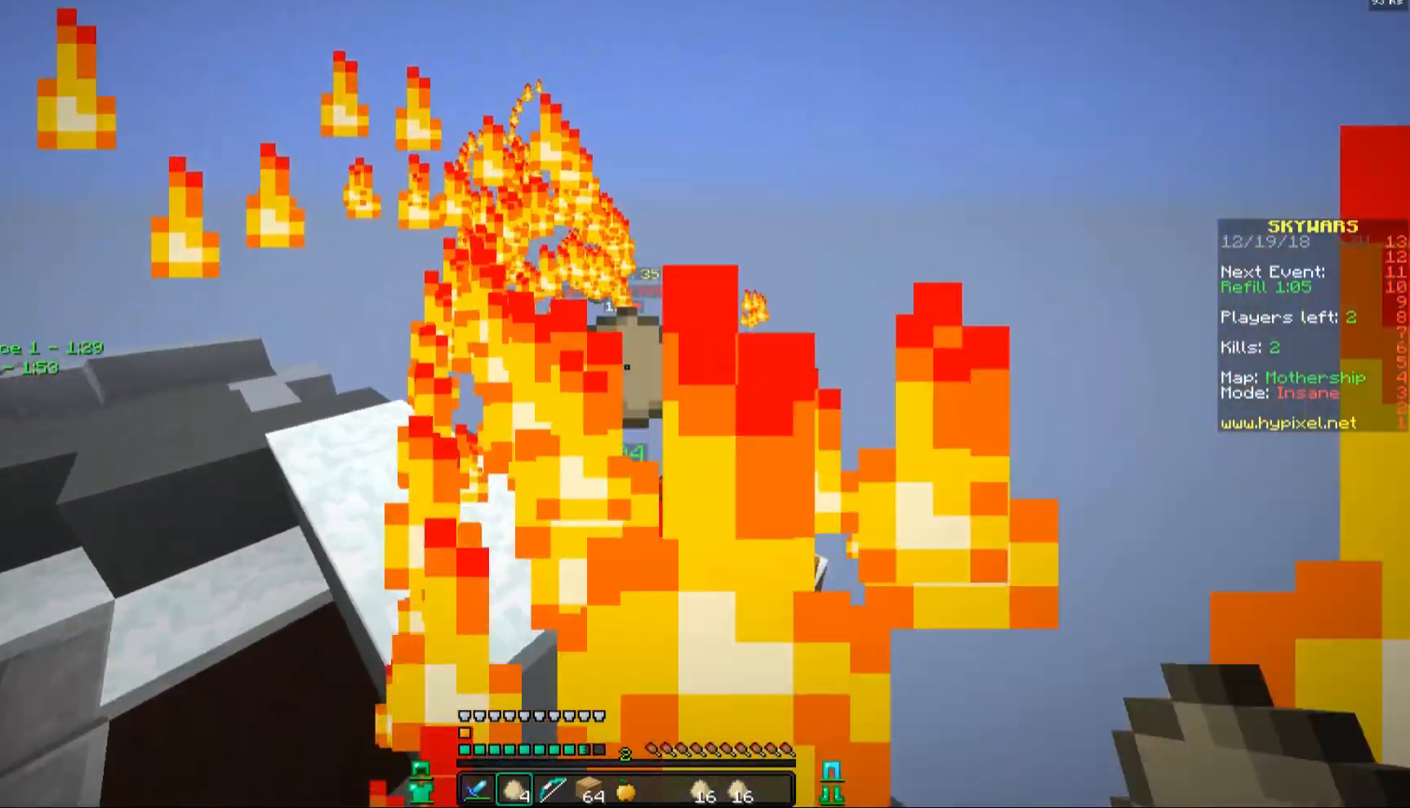
{"keys": ["d", "w"], "mouse": ["right"], "events": [[50, "mouse_right", "up"], [100, "mouse_right", "down"], [133, "a", "up"], [200, "mouse_right", "up"], [283, "mouse_right", "down"], [383, "mouse_right", "up"], [450, "d", "down"], [450, "mouse_right", "down"]]}
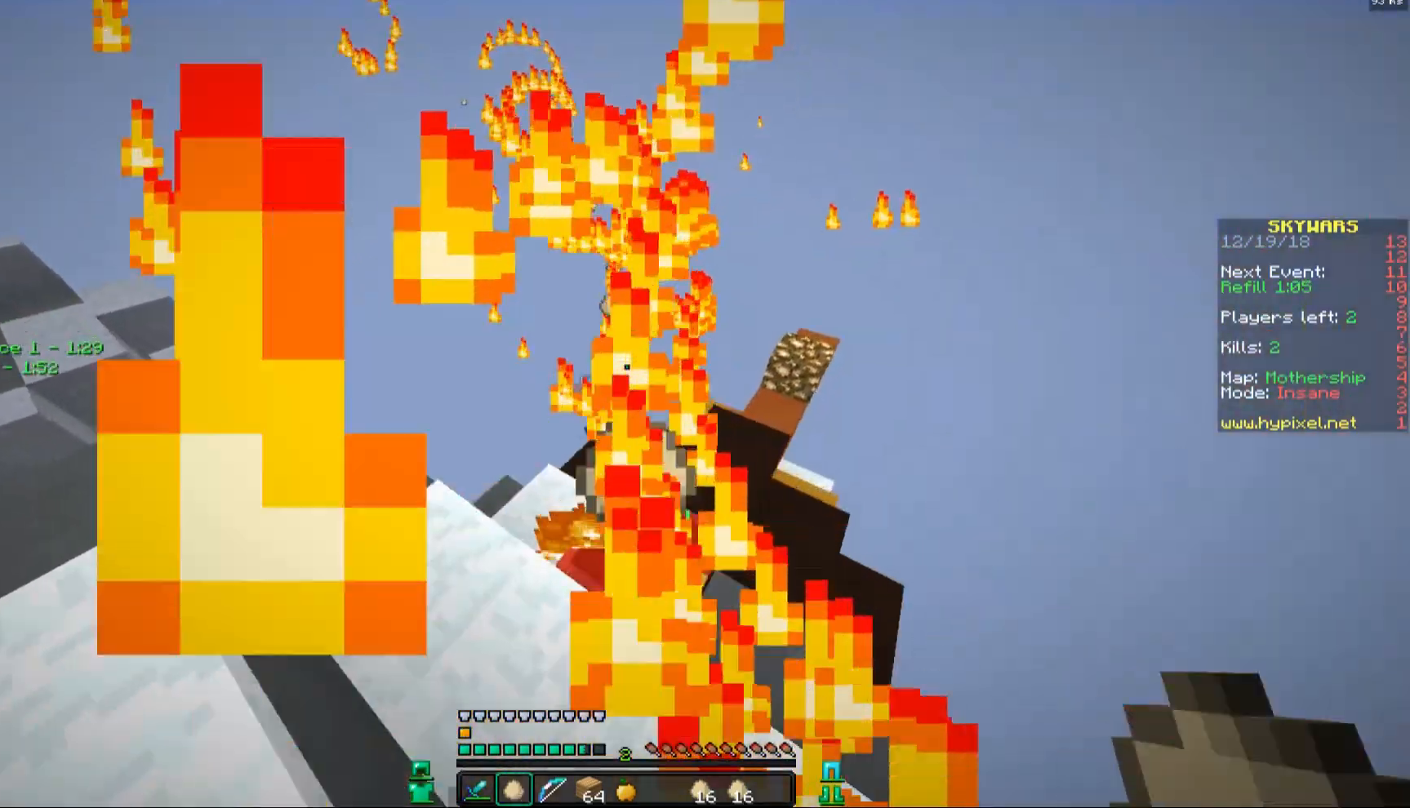
{"keys": ["a"], "mouse": [], "events": [[33, "mouse_right", "up"], [83, "d", "up"], [150, "mouse_left", "down"], [250, "mouse_left", "up"], [333, "a", "down"], [333, "w", "up"]]}
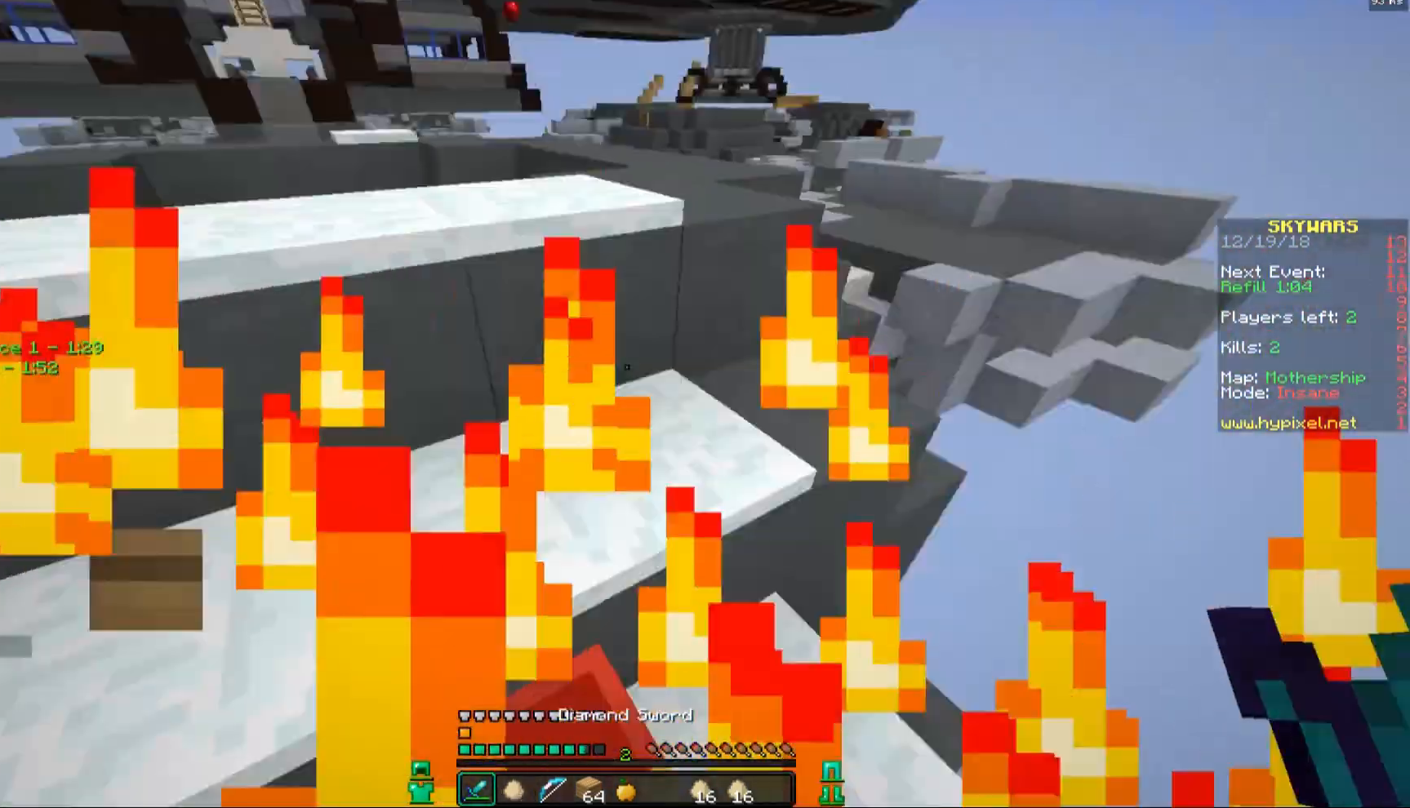
{"keys": ["a", "w"], "mouse": [], "events": [[83, "space", "down"], [250, "w", "down"], [333, "space", "up"]]}
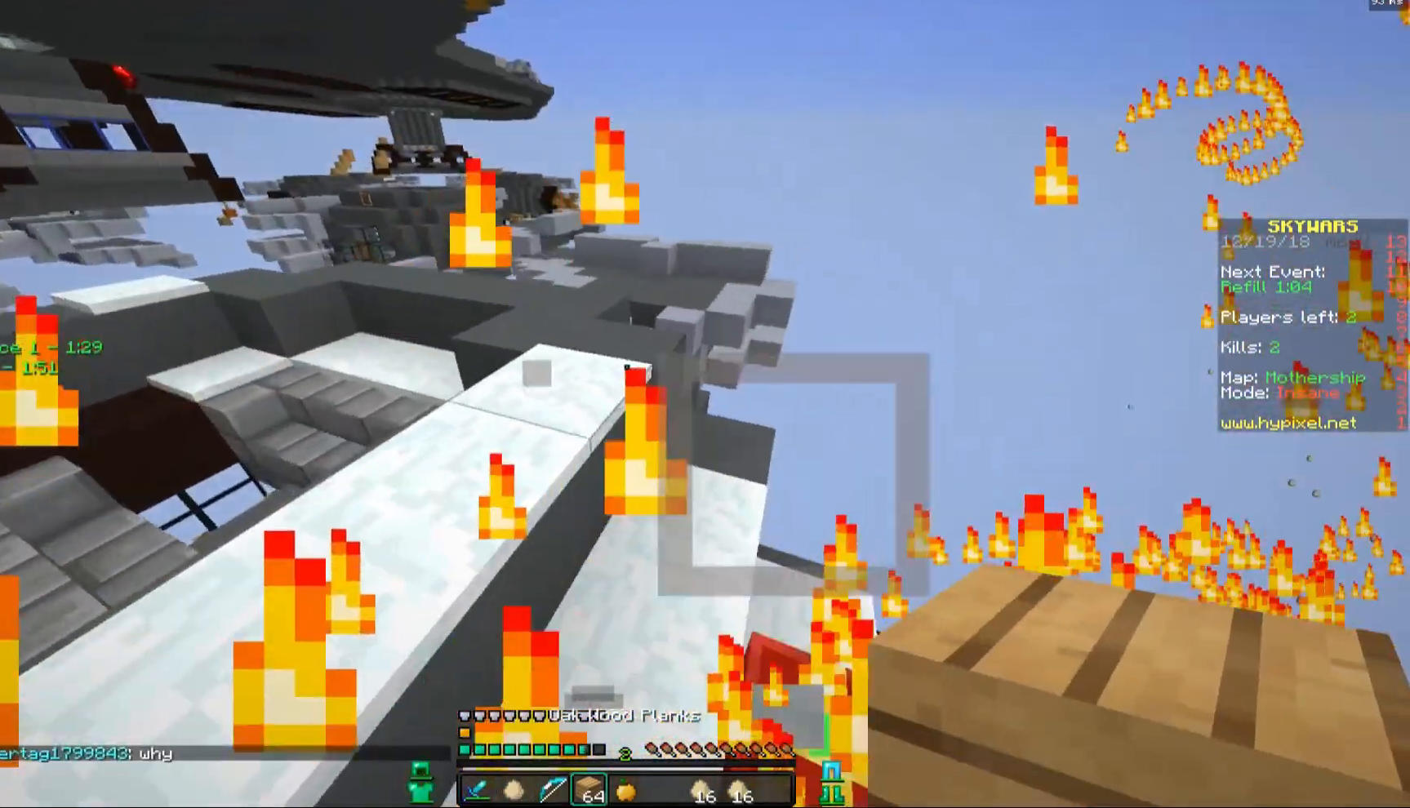
{"keys": ["a", "w"], "mouse": [], "events": [[100, "a", "up"], [100, "space", "down"], [233, "a", "down"], [300, "space", "up"]]}
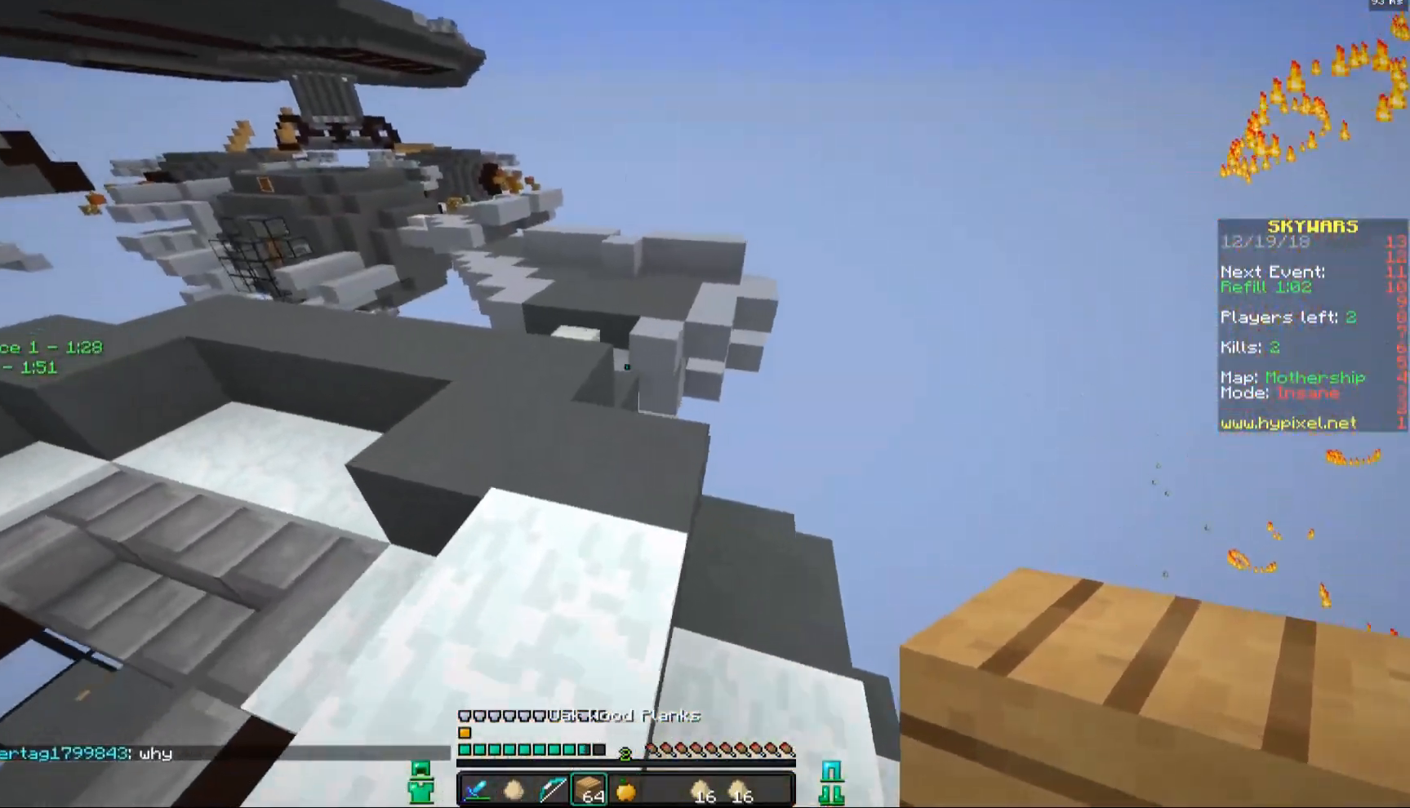
{"keys": ["a", "w"], "mouse": [], "events": [[100, "a", "up"], [133, "mouse_left", "down"], [133, "space", "down"], [183, "mouse_left", "up"], [300, "a", "down"], [300, "space", "up"], [333, "mouse_left", "down"], [433, "mouse_left", "up"]]}
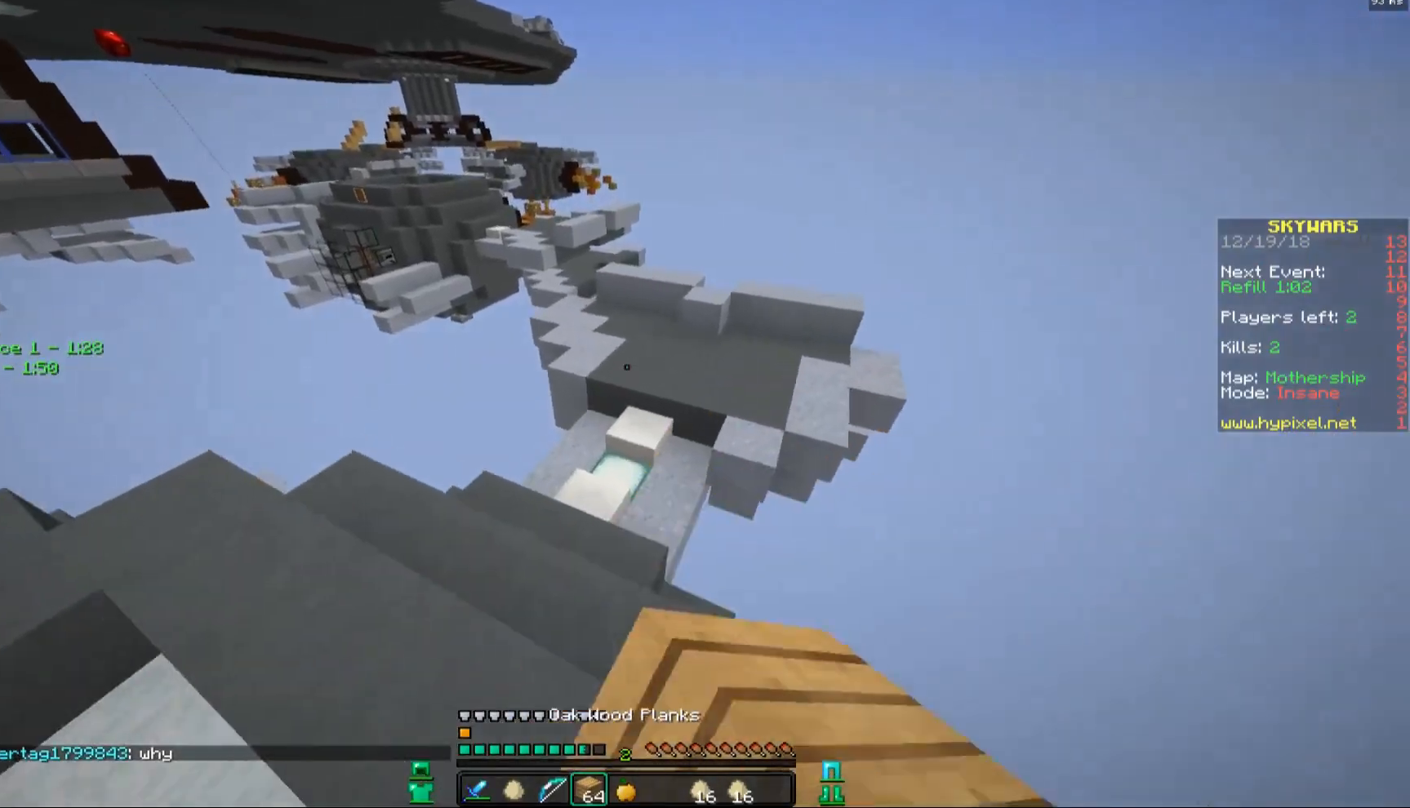
{"keys": ["w"], "mouse": [], "events": [[83, "mouse_left", "down"], [183, "mouse_left", "up"], [283, "a", "up"]]}
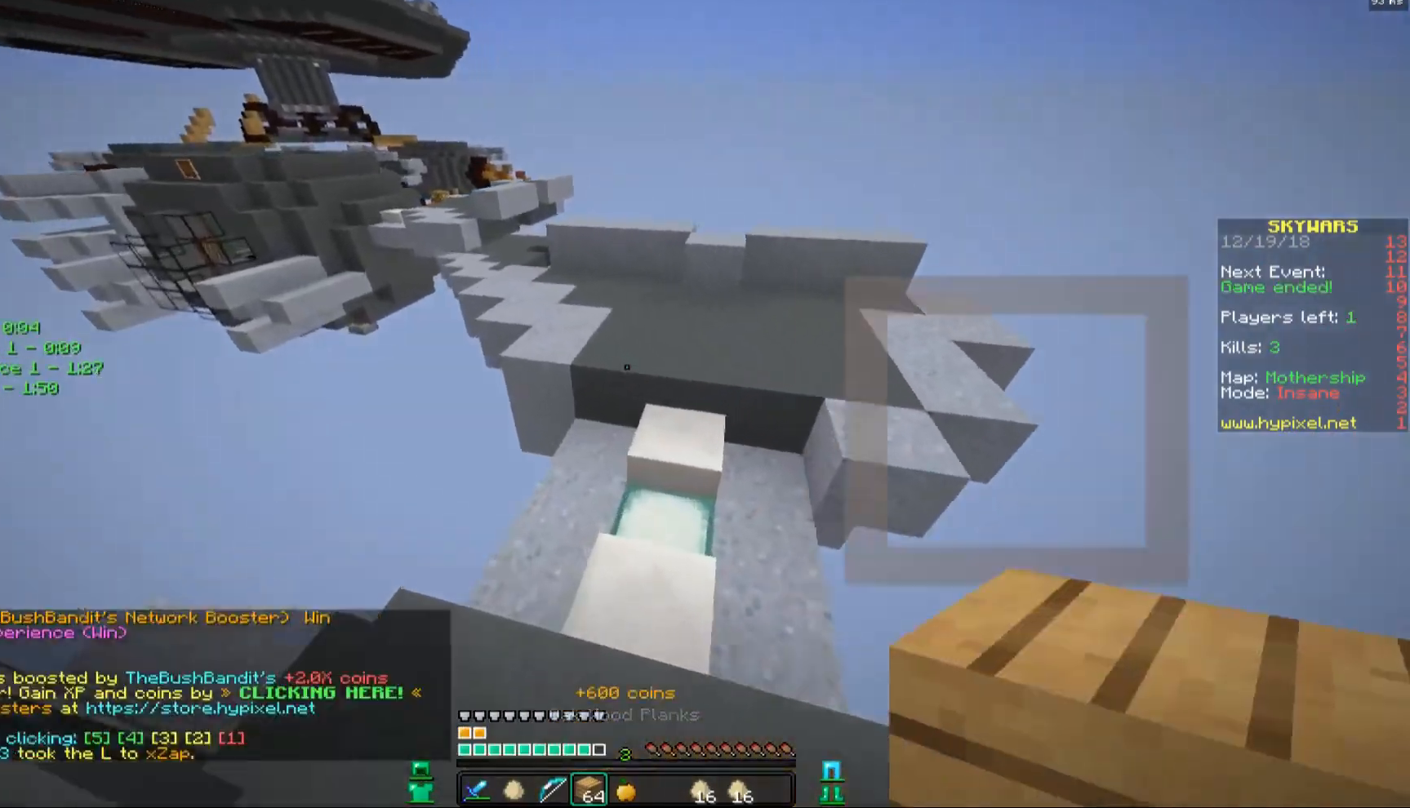
{"keys": ["space", "w"], "mouse": [], "events": [[233, "mouse_left", "down"], [233, "space", "down"], [433, "mouse_left", "up"]]}
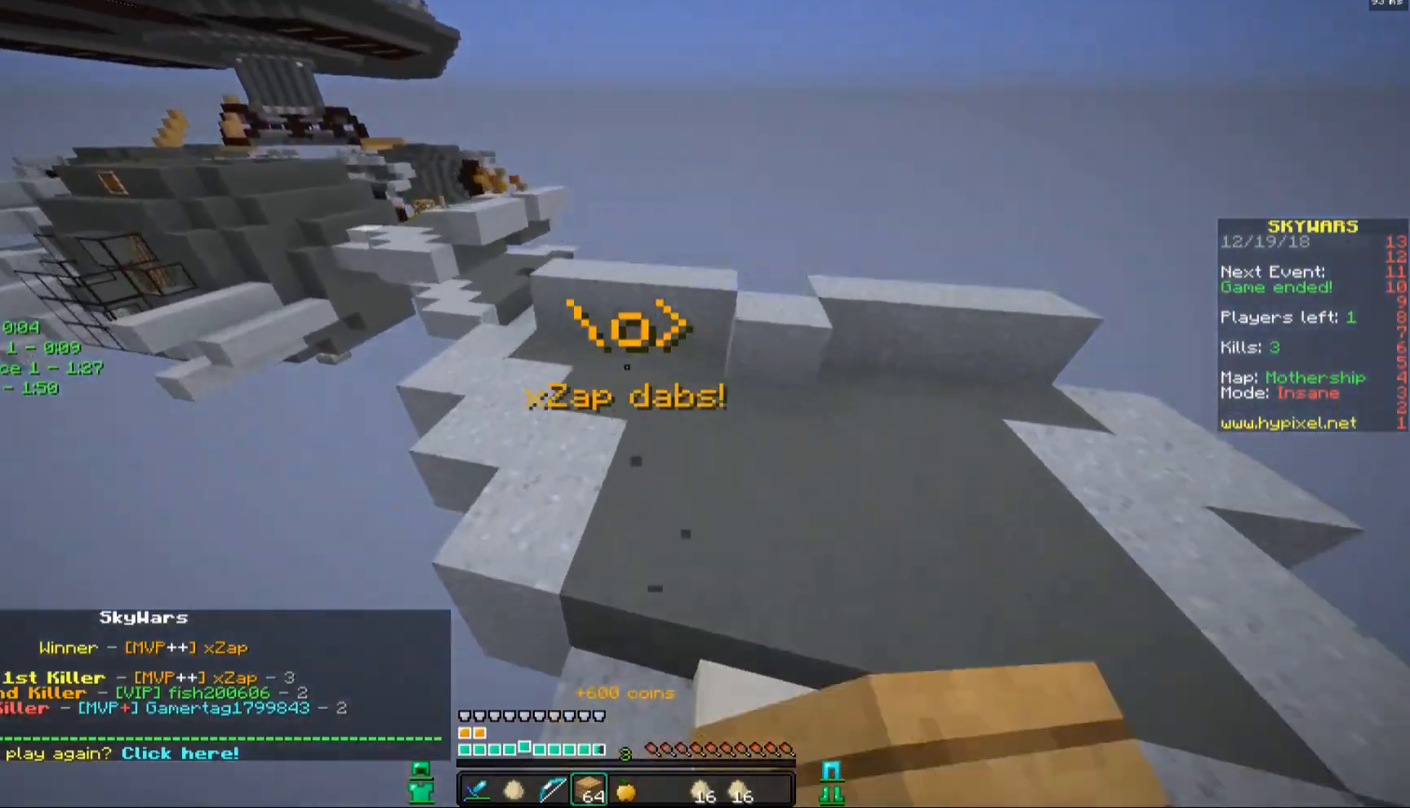
{"keys": ["a", "space", "w"], "mouse": ["left"], "events": [[83, "a", "down"], [83, "space", "up"], [233, "mouse_left", "down"], [283, "a", "up"], [333, "mouse_left", "up"], [400, "space", "down"], [483, "a", "down"], [483, "mouse_left", "down"]]}
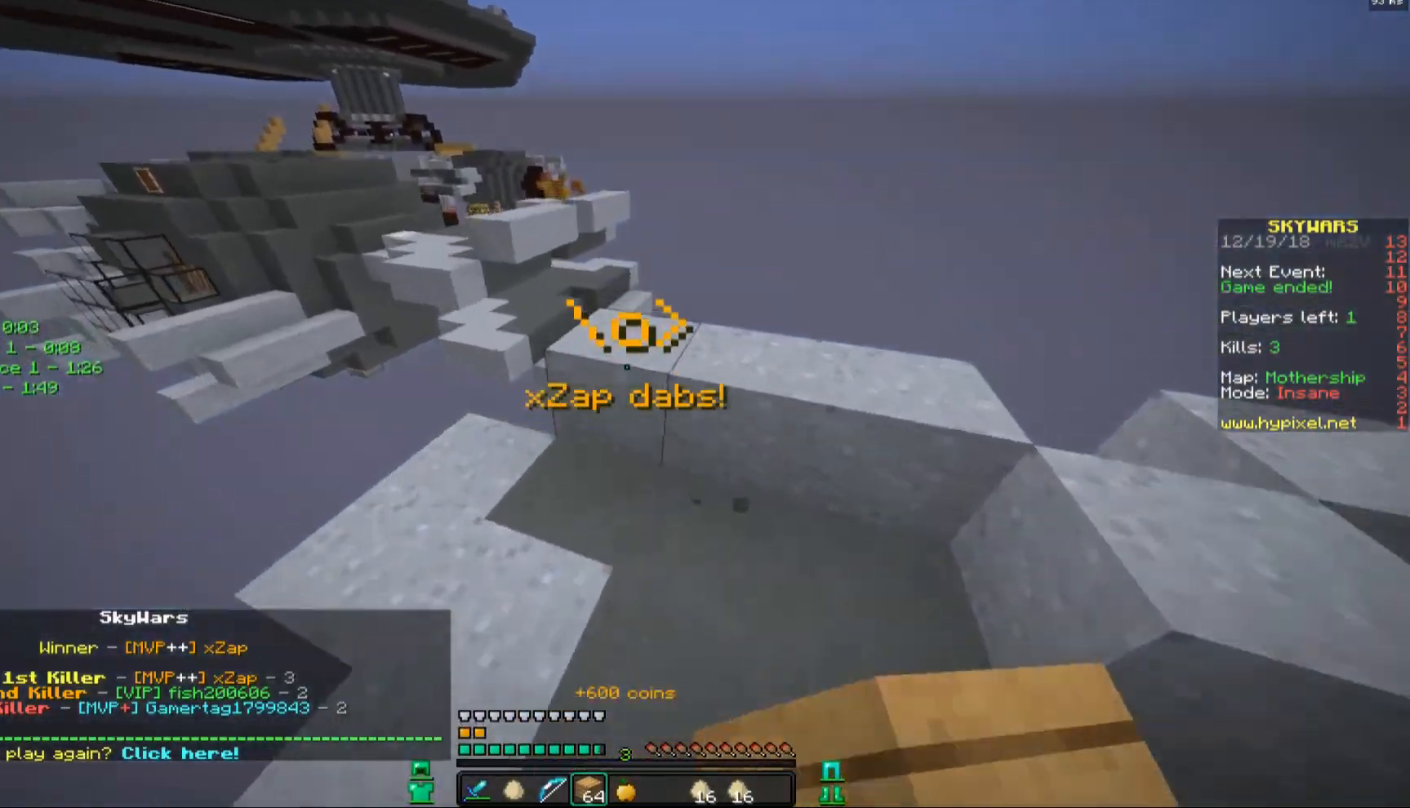
{"keys": [], "mouse": [], "events": [[100, "a", "up"], [100, "mouse_left", "up"], [100, "space", "up"], [400, "w", "up"]]}
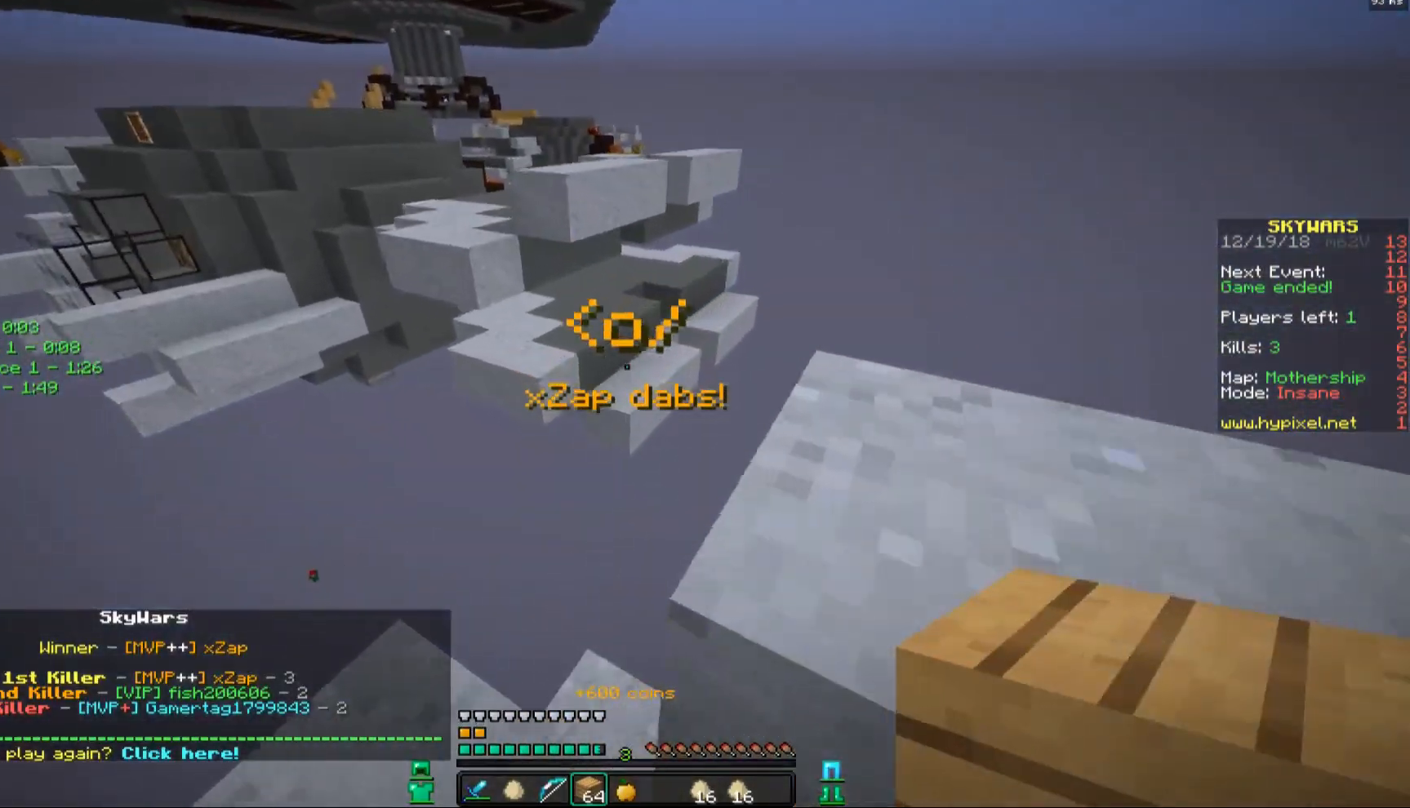
{"keys": [], "mouse": [], "events": []}
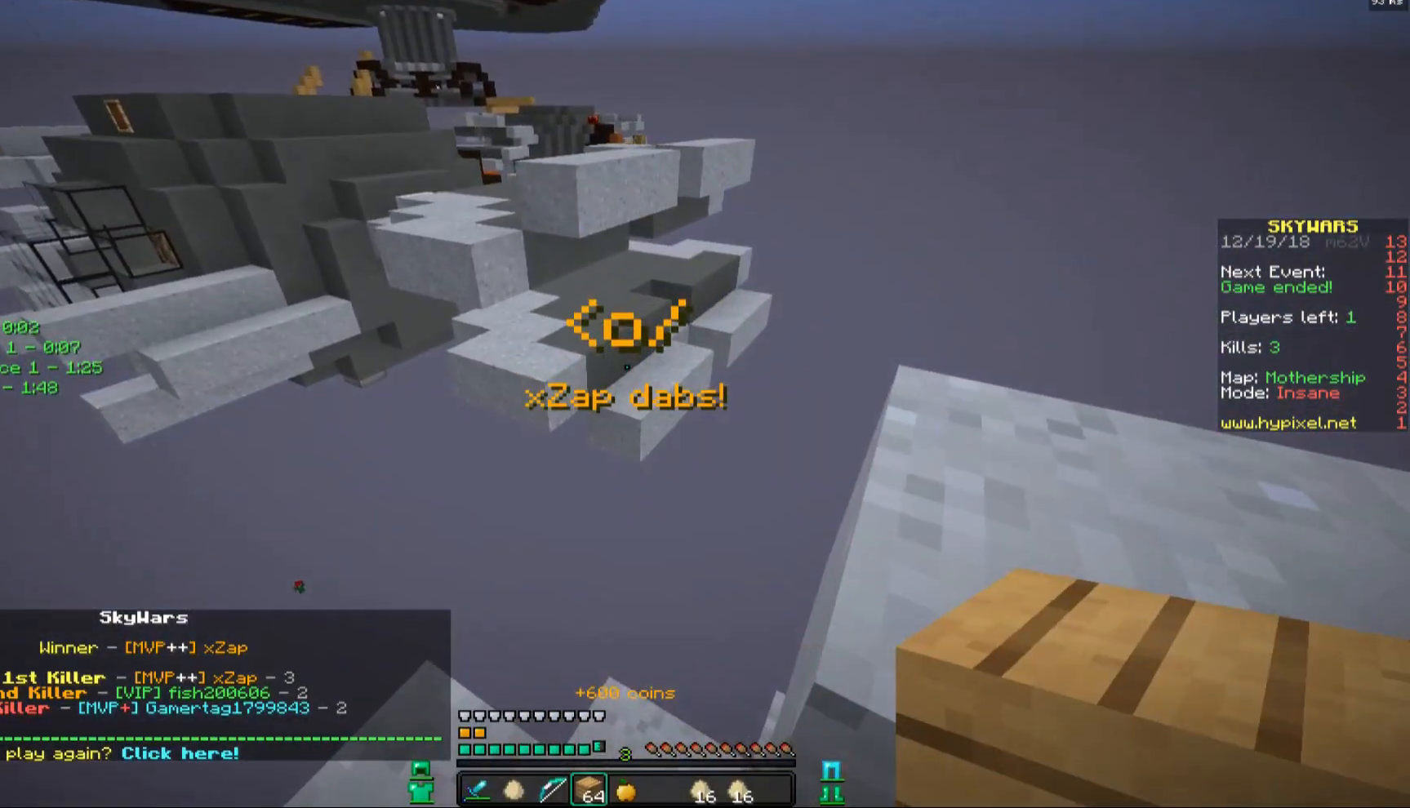
{"keys": ["d", "space", "w"], "mouse": [], "events": [[350, "d", "down"], [350, "w", "down"], [383, "space", "down"]]}
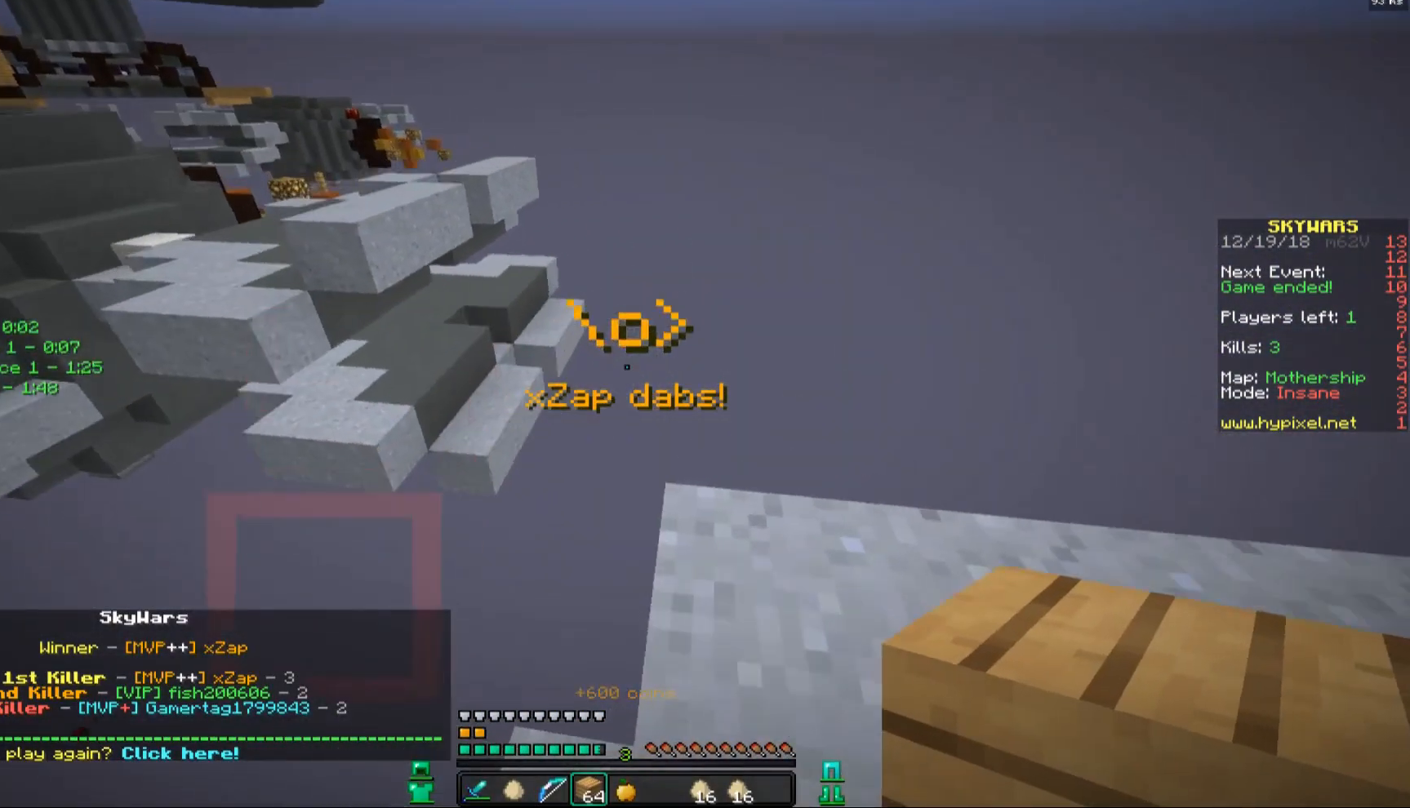
{"keys": ["w"], "mouse": [], "events": [[200, "space", "up"], [250, "d", "up"]]}
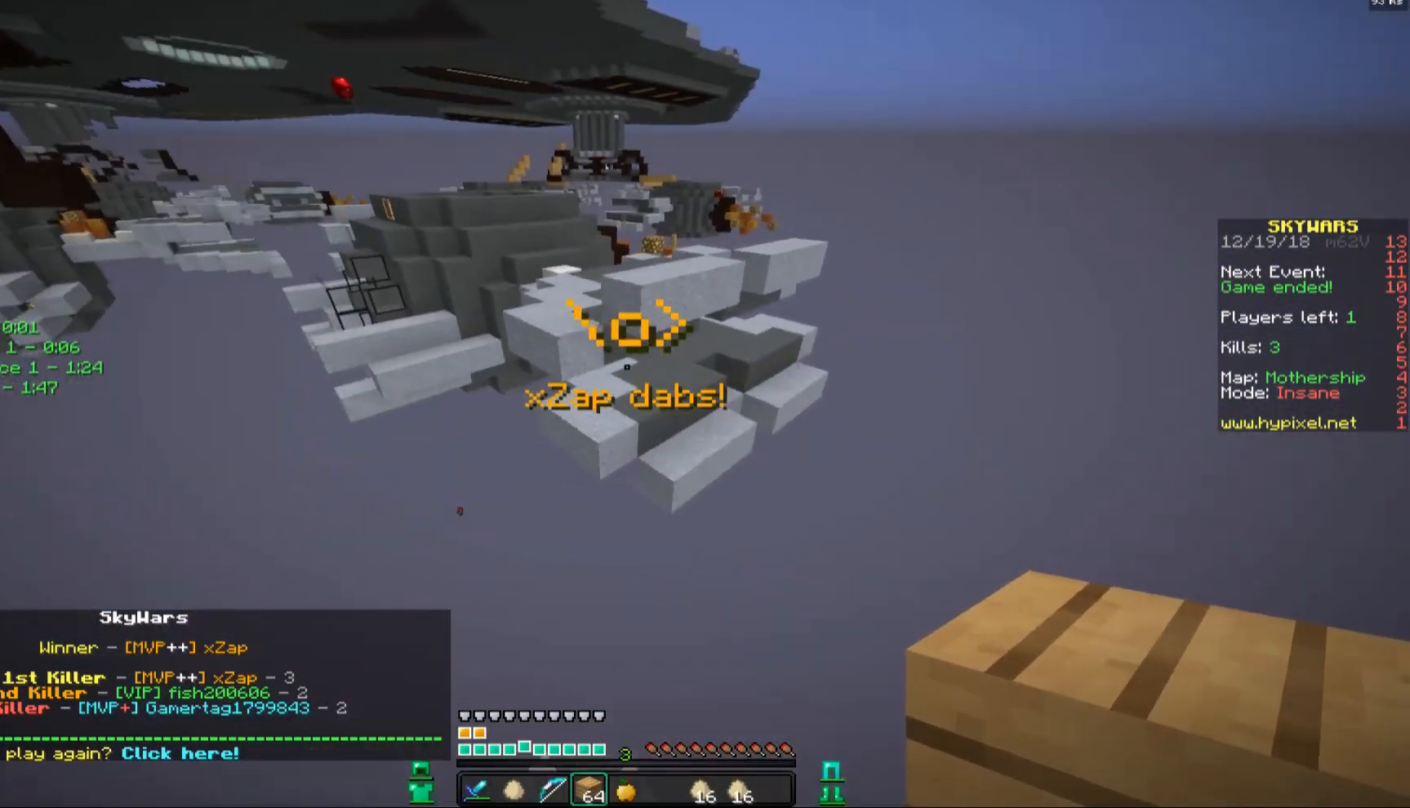
{"keys": [], "mouse": [], "events": [[83, "space", "down"], [300, "space", "up"], [400, "w", "up"]]}